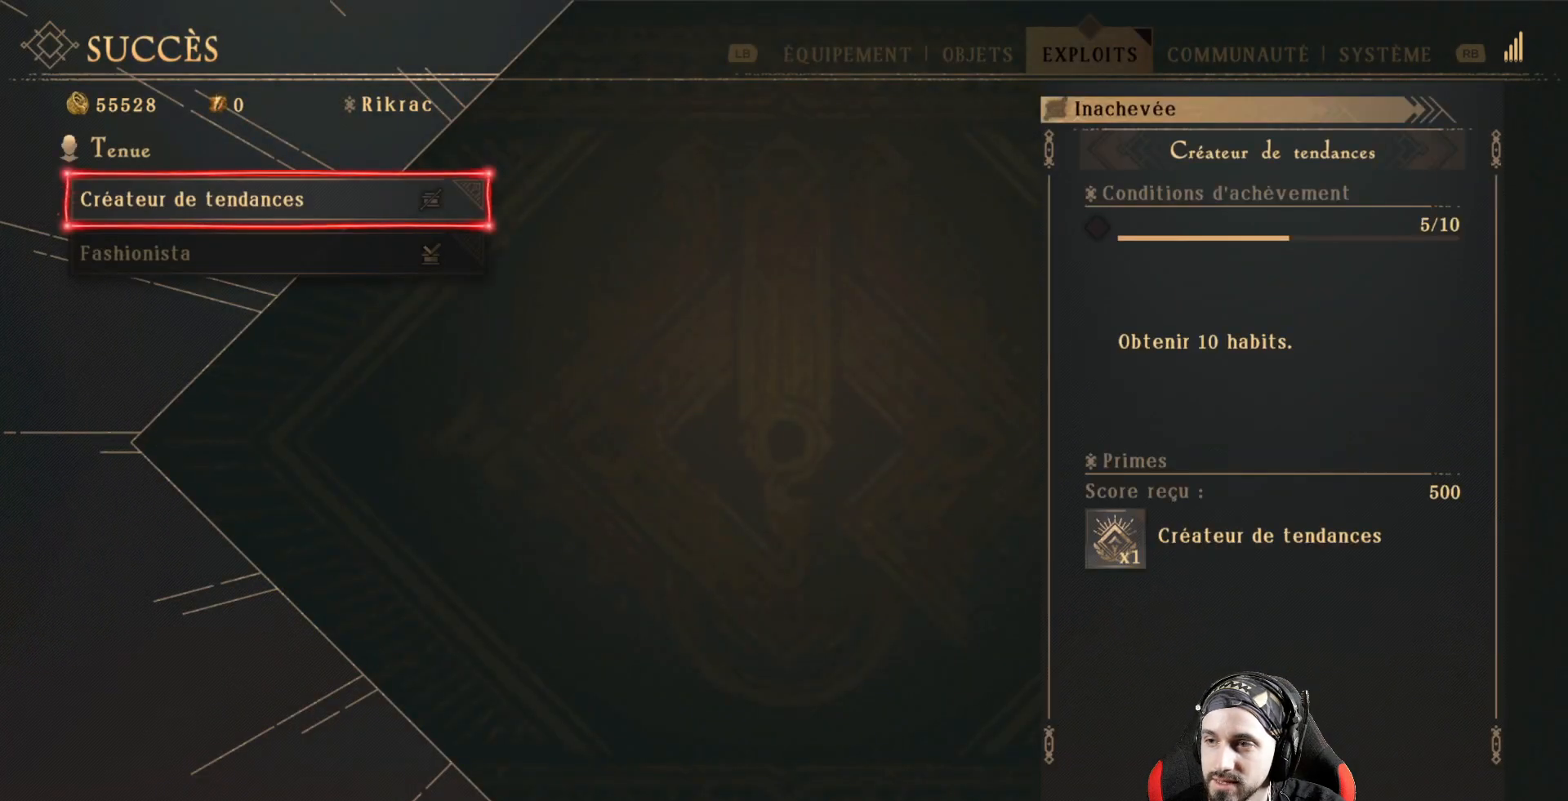
Gameplay with a controller (Xbox layout); each line is a JSON object with the inputs held at the frame after it. "events" lists button and stick changes between this image and that frame as [ms after this image, input, new state], when the widget could be followed in between. Not read: R3.
{"buttons": ["B"], "left_stick": "center", "right_stick": "center", "events": [[367, "B", "down"]]}
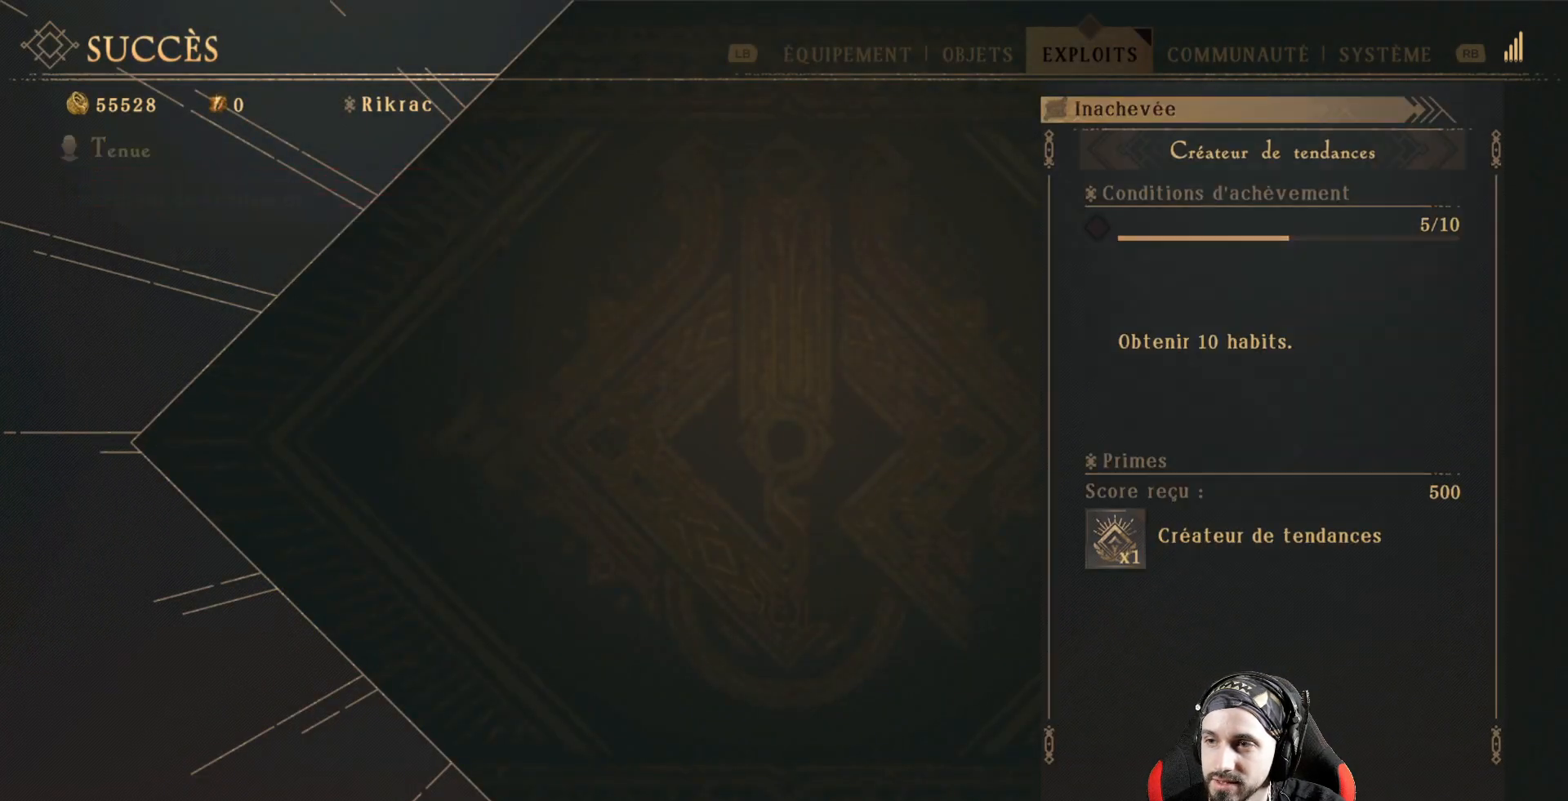
{"buttons": [], "left_stick": "center", "right_stick": "center", "events": [[100, "B", "up"]]}
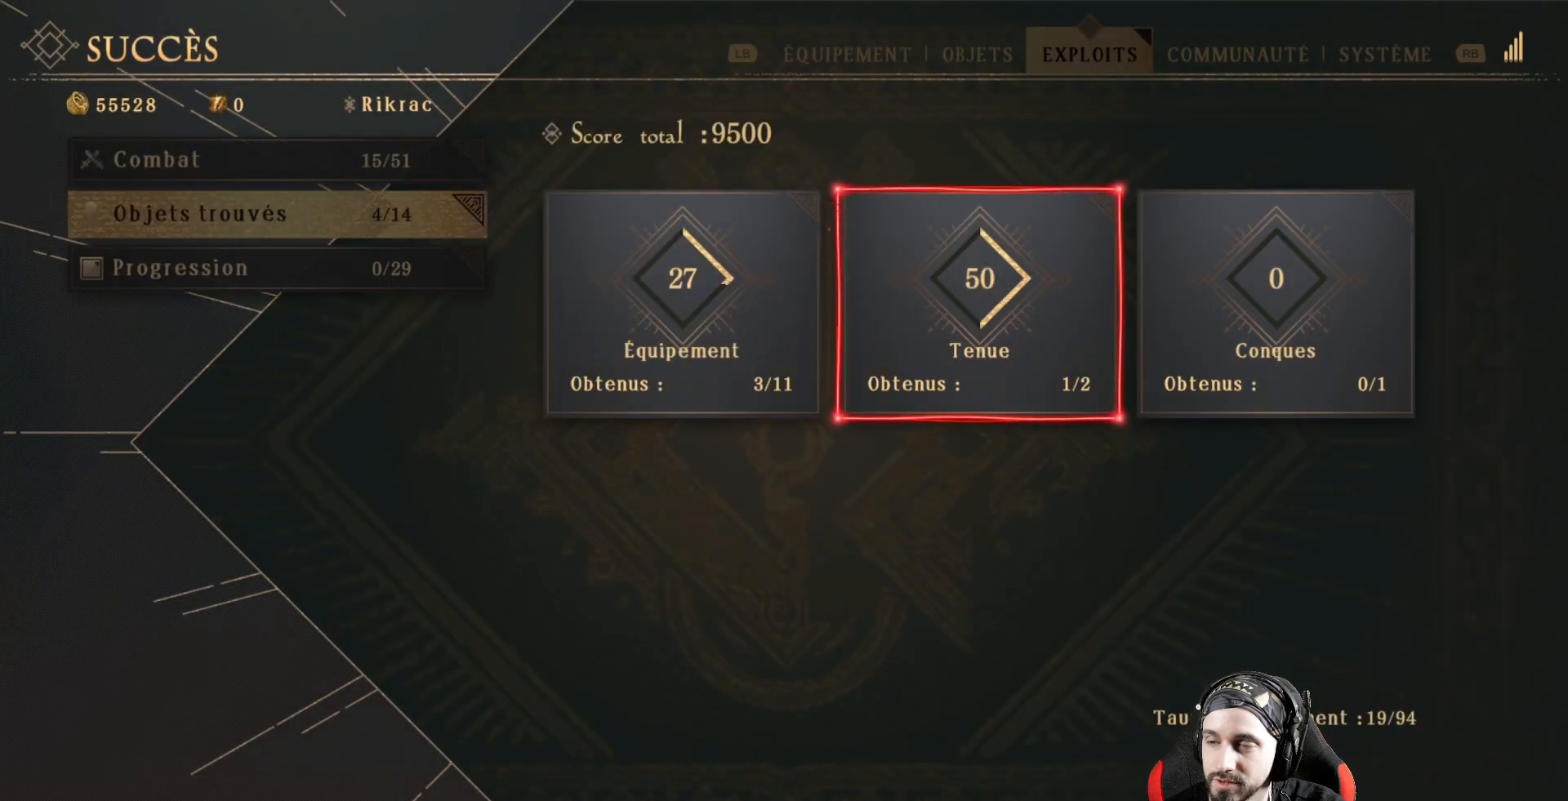
{"buttons": [], "left_stick": "center", "right_stick": "center", "events": [[233, "B", "down"], [333, "B", "up"]]}
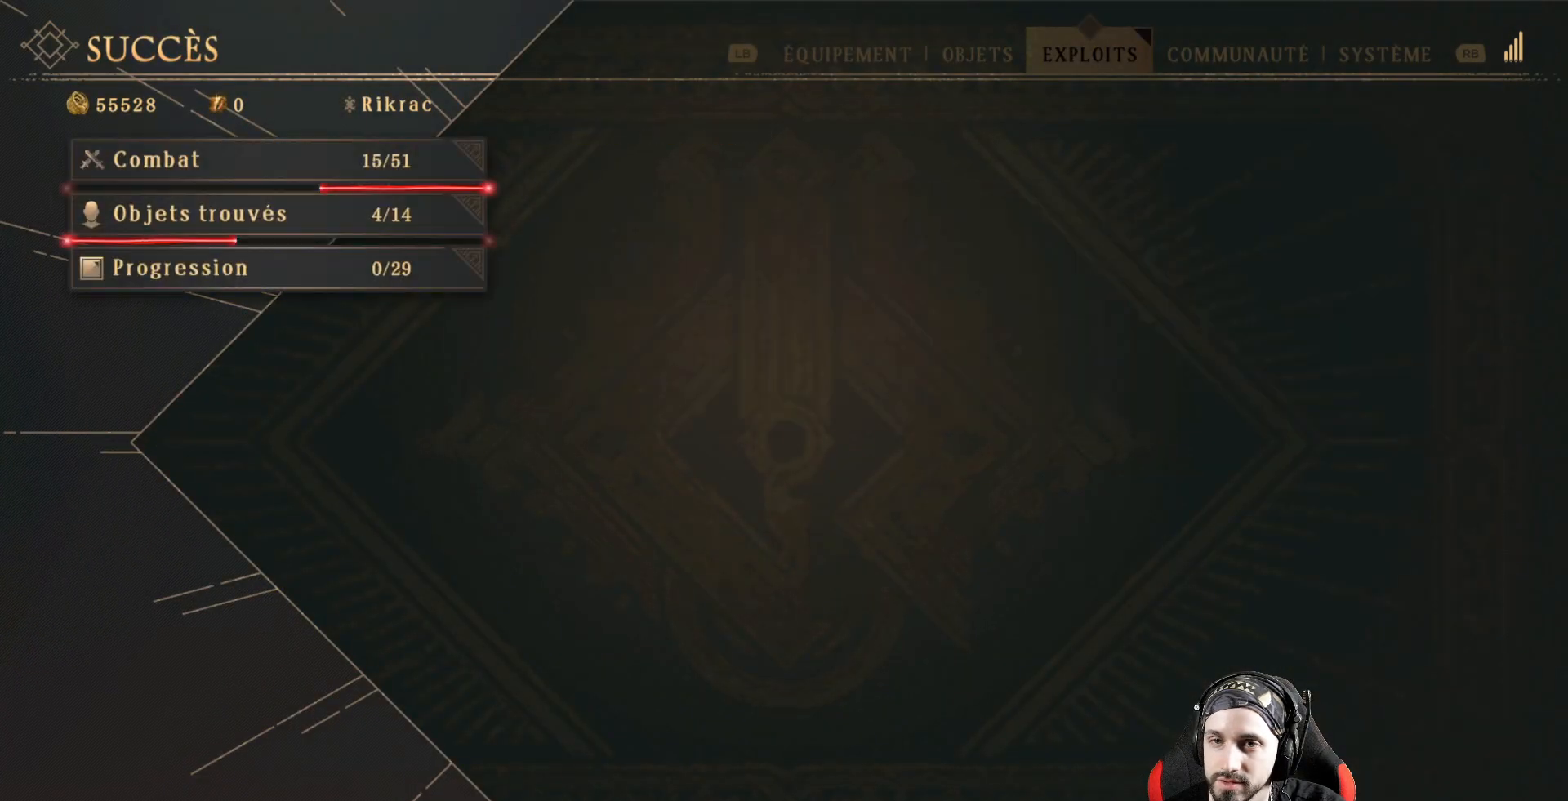
{"buttons": ["B"], "left_stick": "center", "right_stick": "center", "events": [[433, "B", "down"]]}
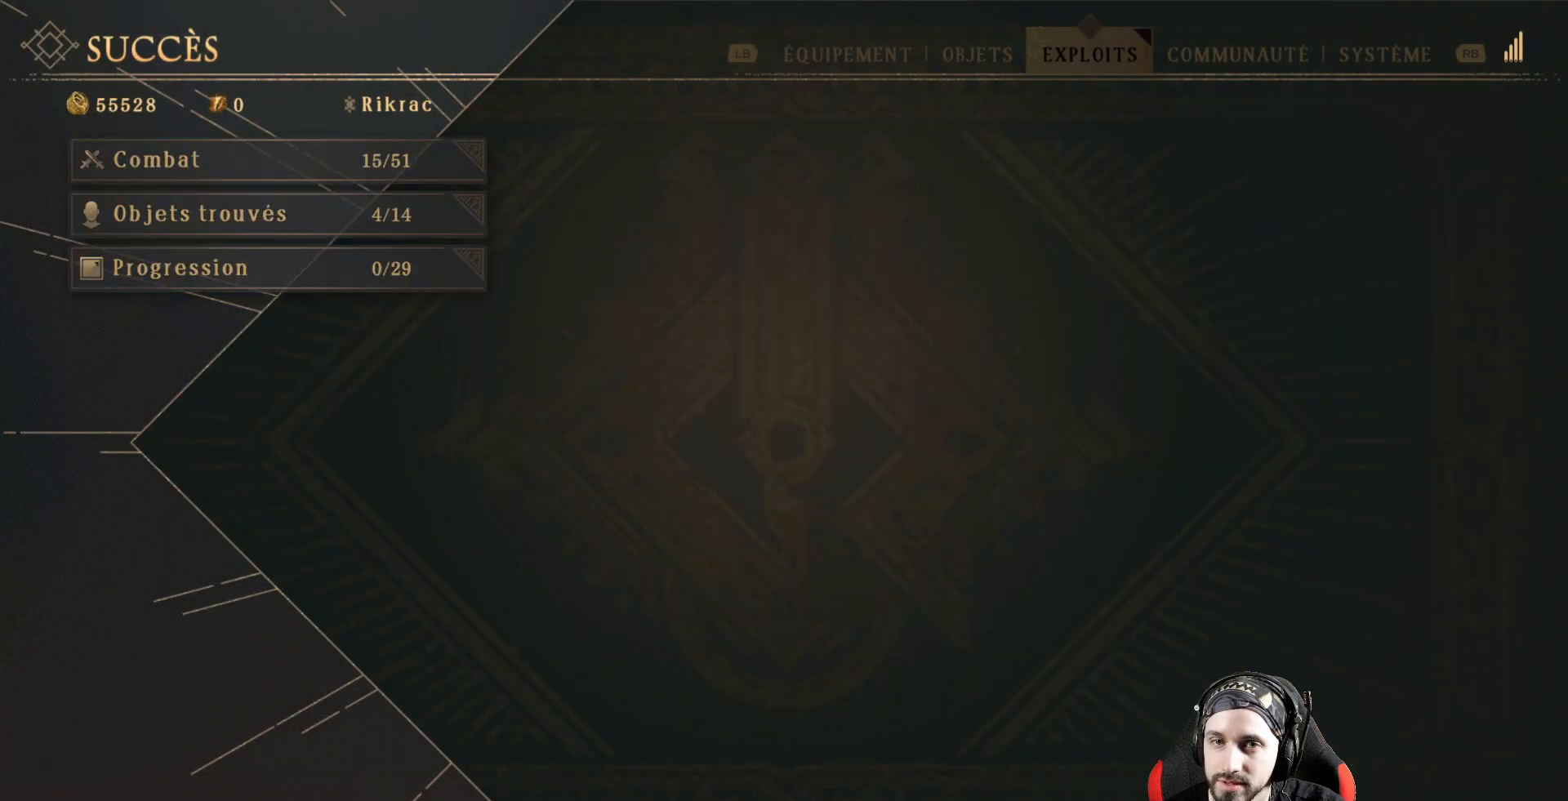
{"buttons": [], "left_stick": "center", "right_stick": "center", "events": [[33, "B", "up"]]}
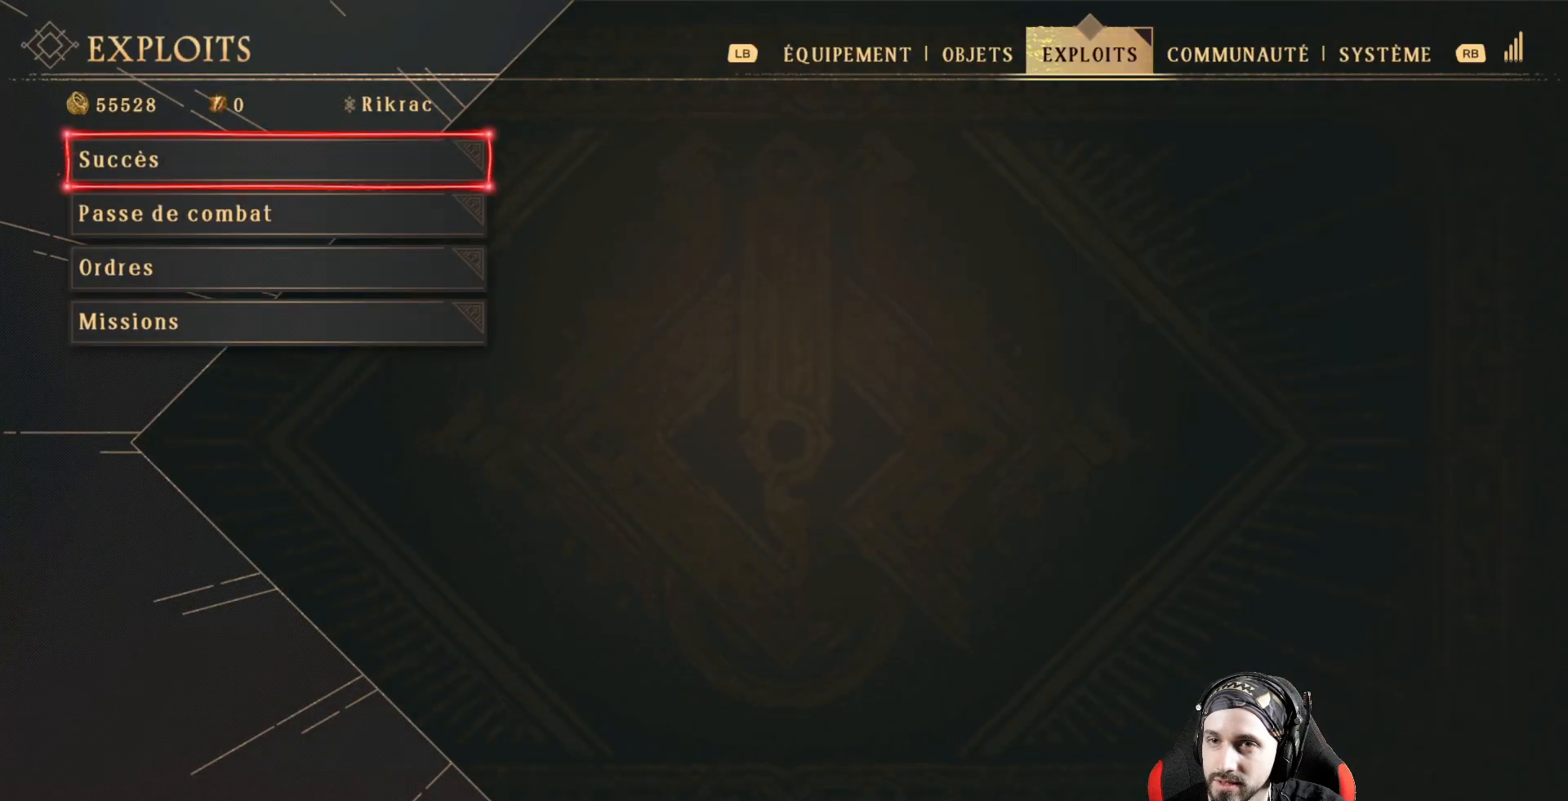
{"buttons": [], "left_stick": "center", "right_stick": "center", "events": [[367, "DPAD_DOWN", "down"], [467, "DPAD_DOWN", "up"]]}
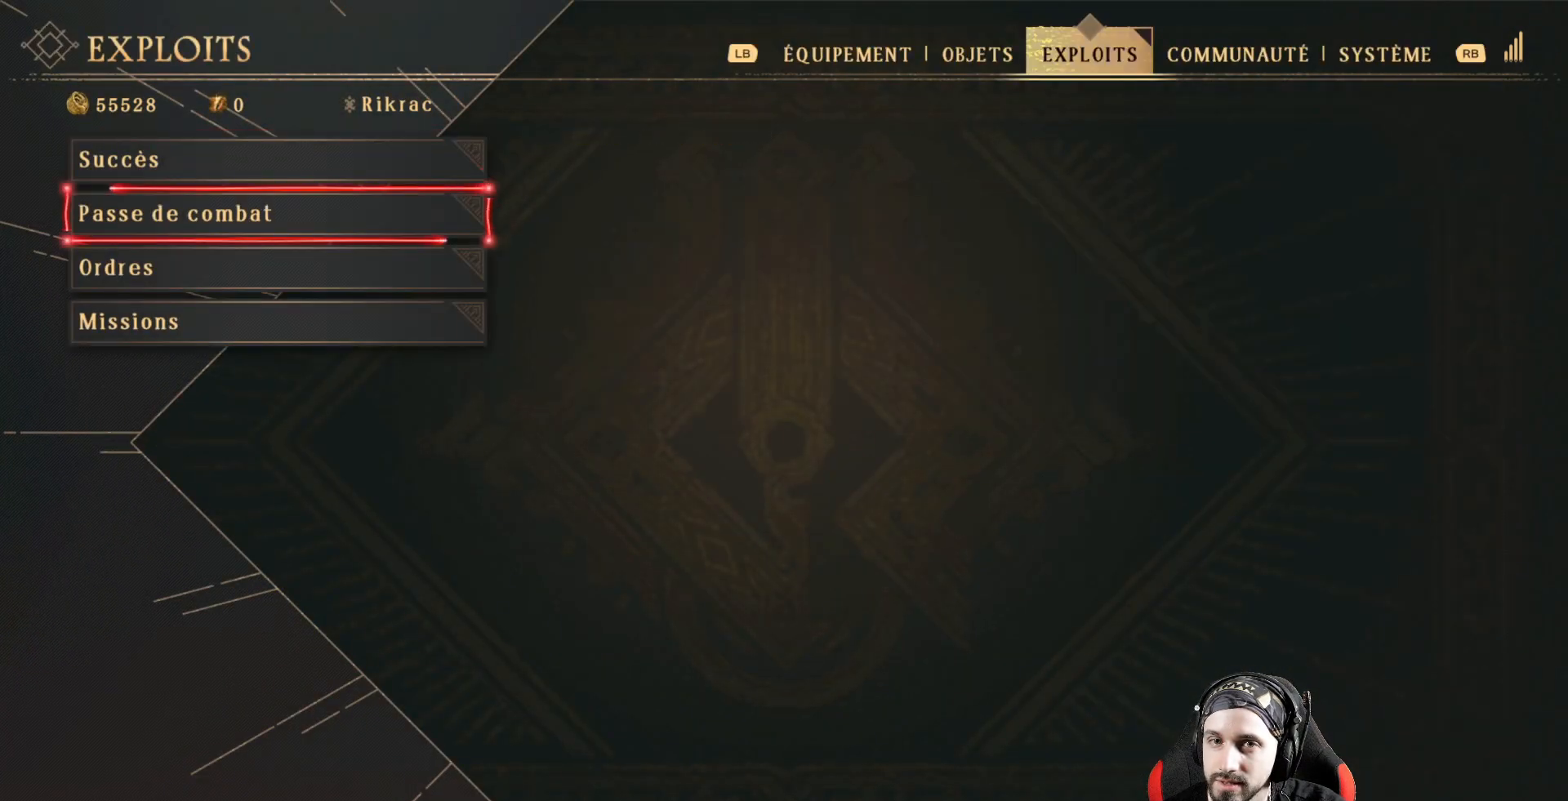
{"buttons": [], "left_stick": "center", "right_stick": "center", "events": [[67, "DPAD_DOWN", "down"], [200, "DPAD_DOWN", "up"], [367, "A", "down"], [467, "A", "up"]]}
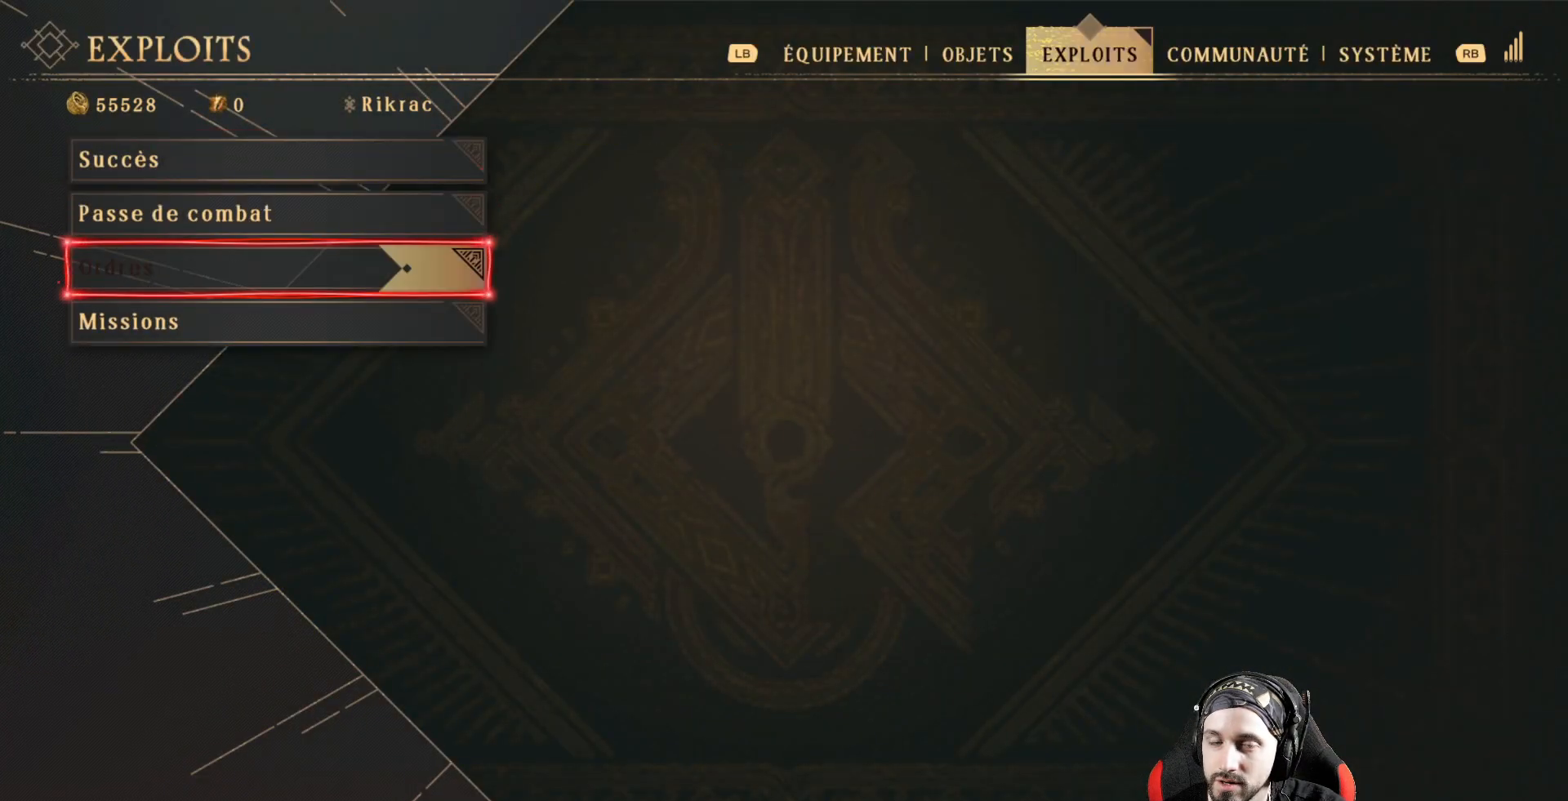
{"buttons": [], "left_stick": "center", "right_stick": "center", "events": []}
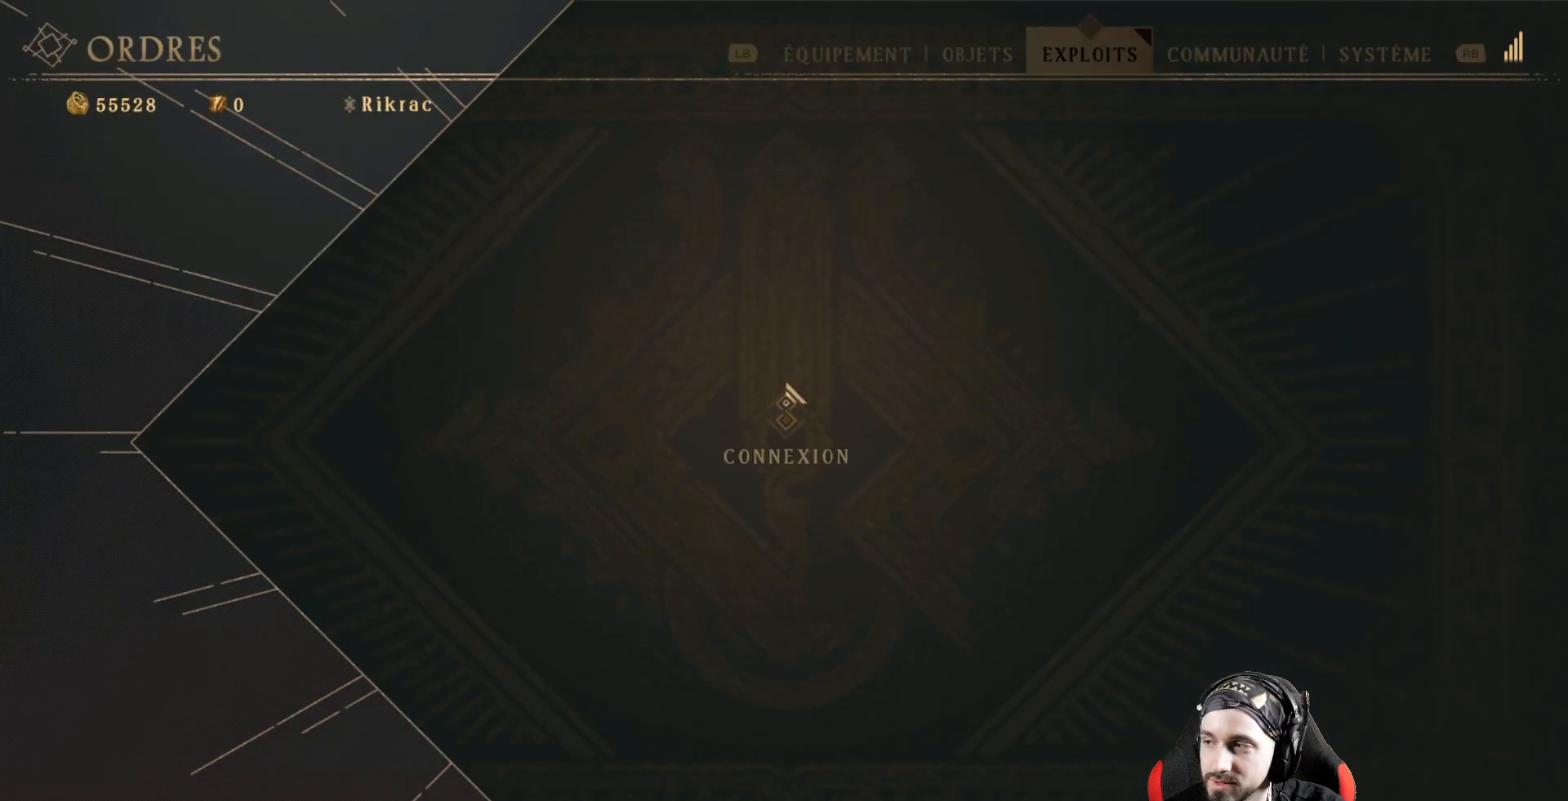
{"buttons": [], "left_stick": "center", "right_stick": "center", "events": []}
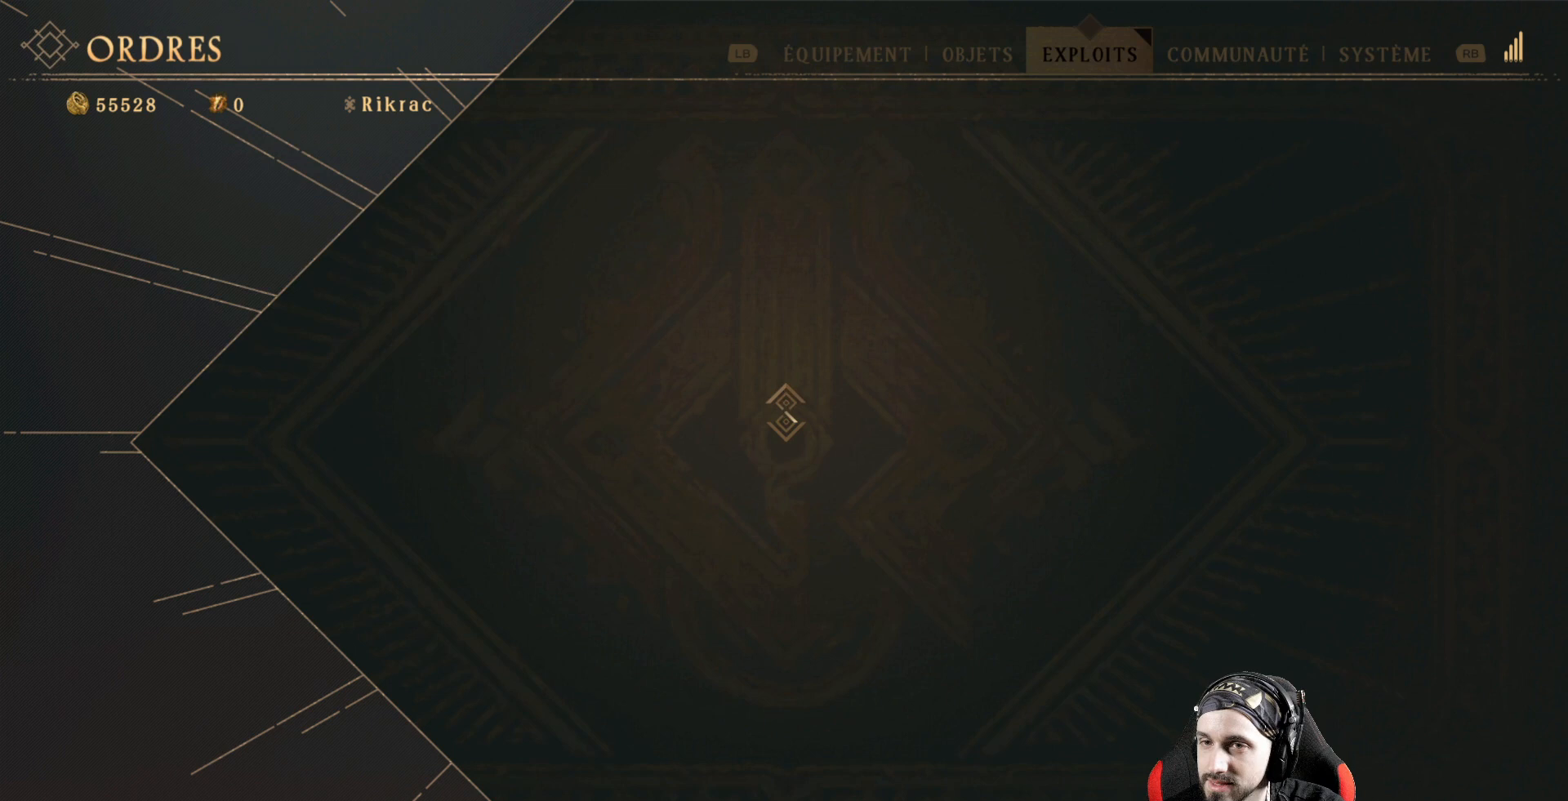
{"buttons": [], "left_stick": "center", "right_stick": "center", "events": []}
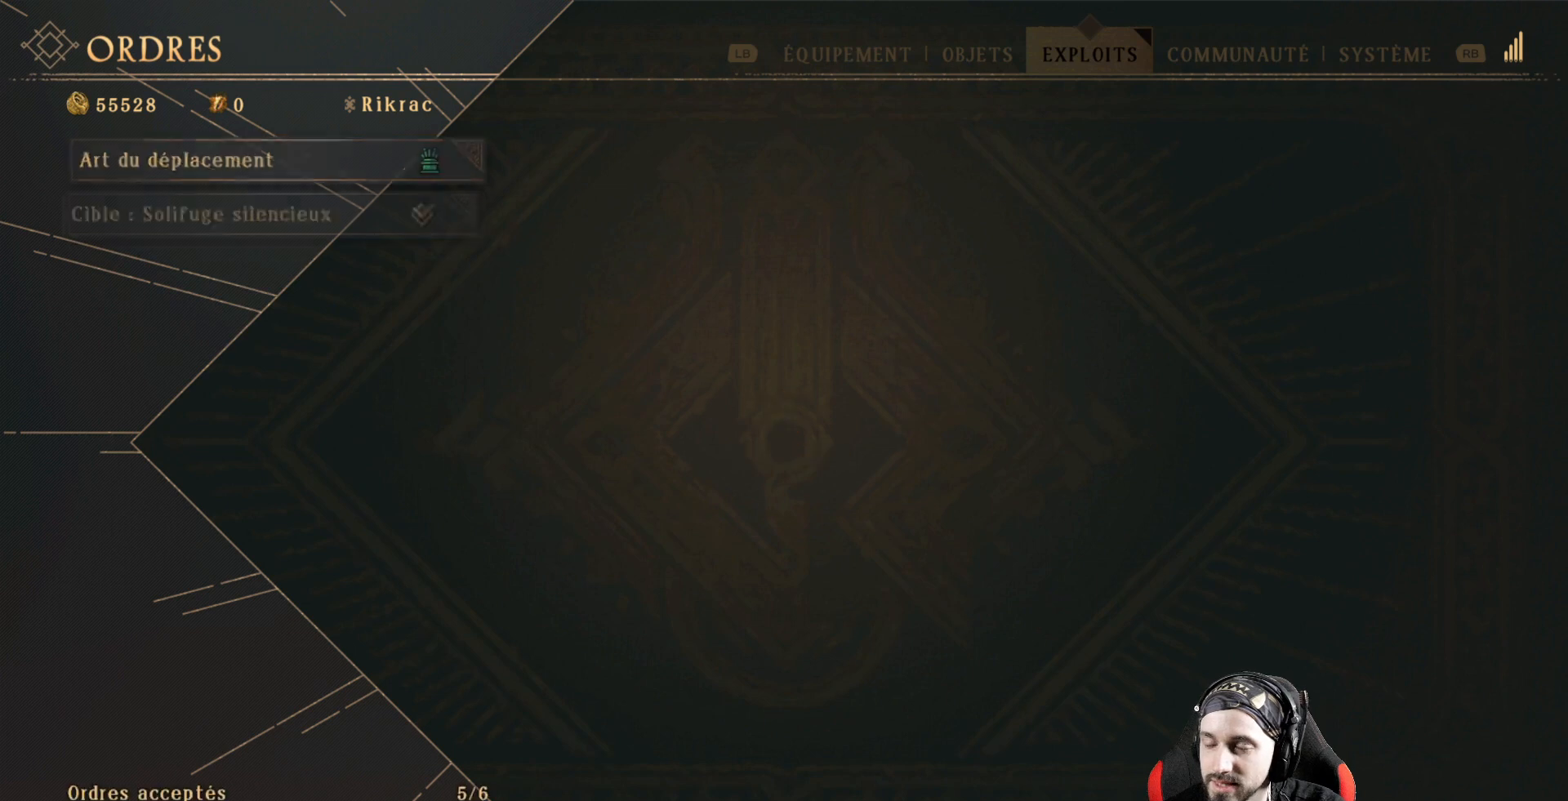
{"buttons": [], "left_stick": "center", "right_stick": "center", "events": []}
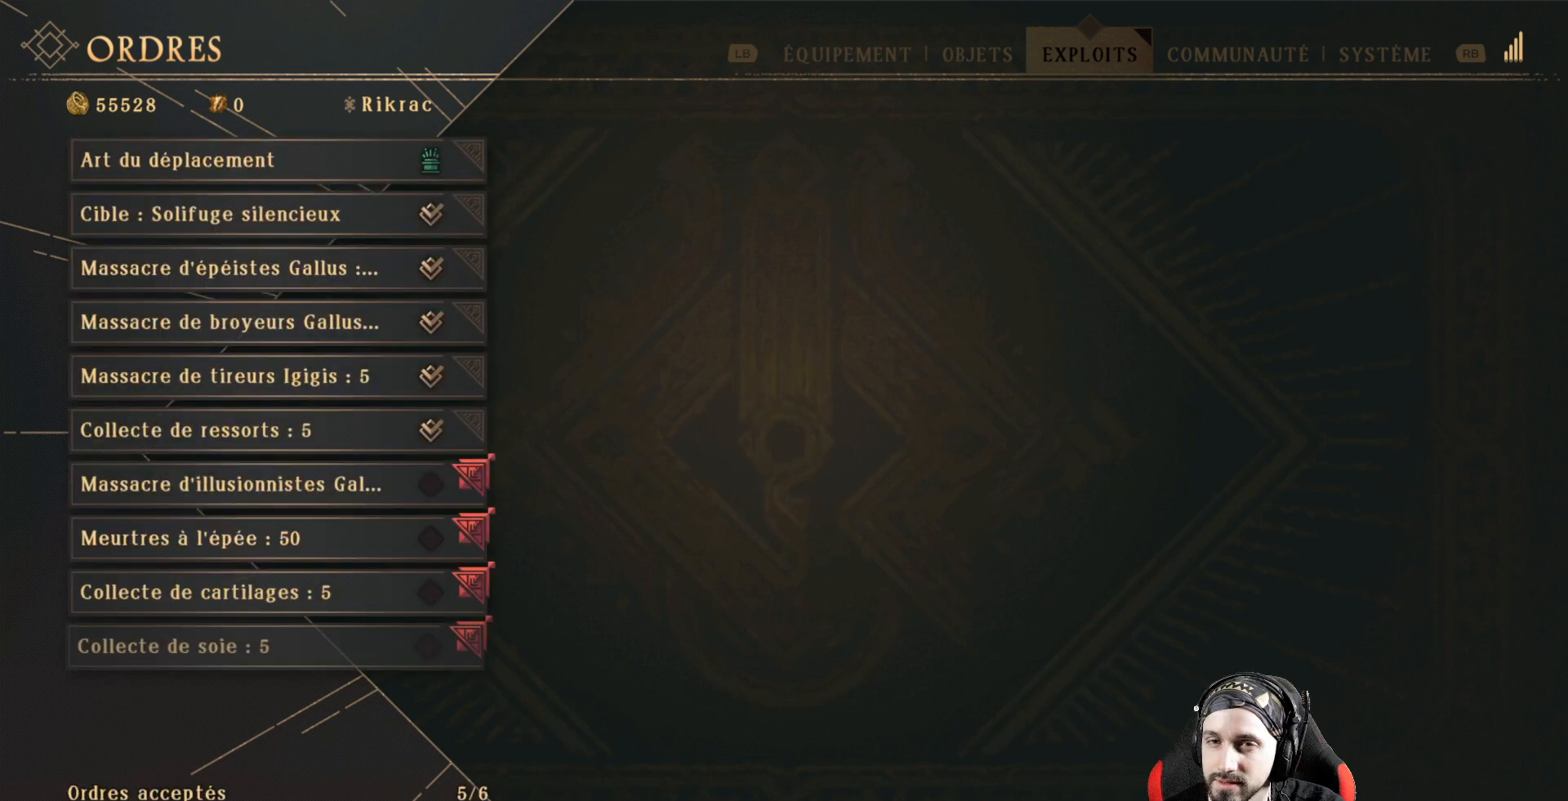
{"buttons": [], "left_stick": "center", "right_stick": "center", "events": []}
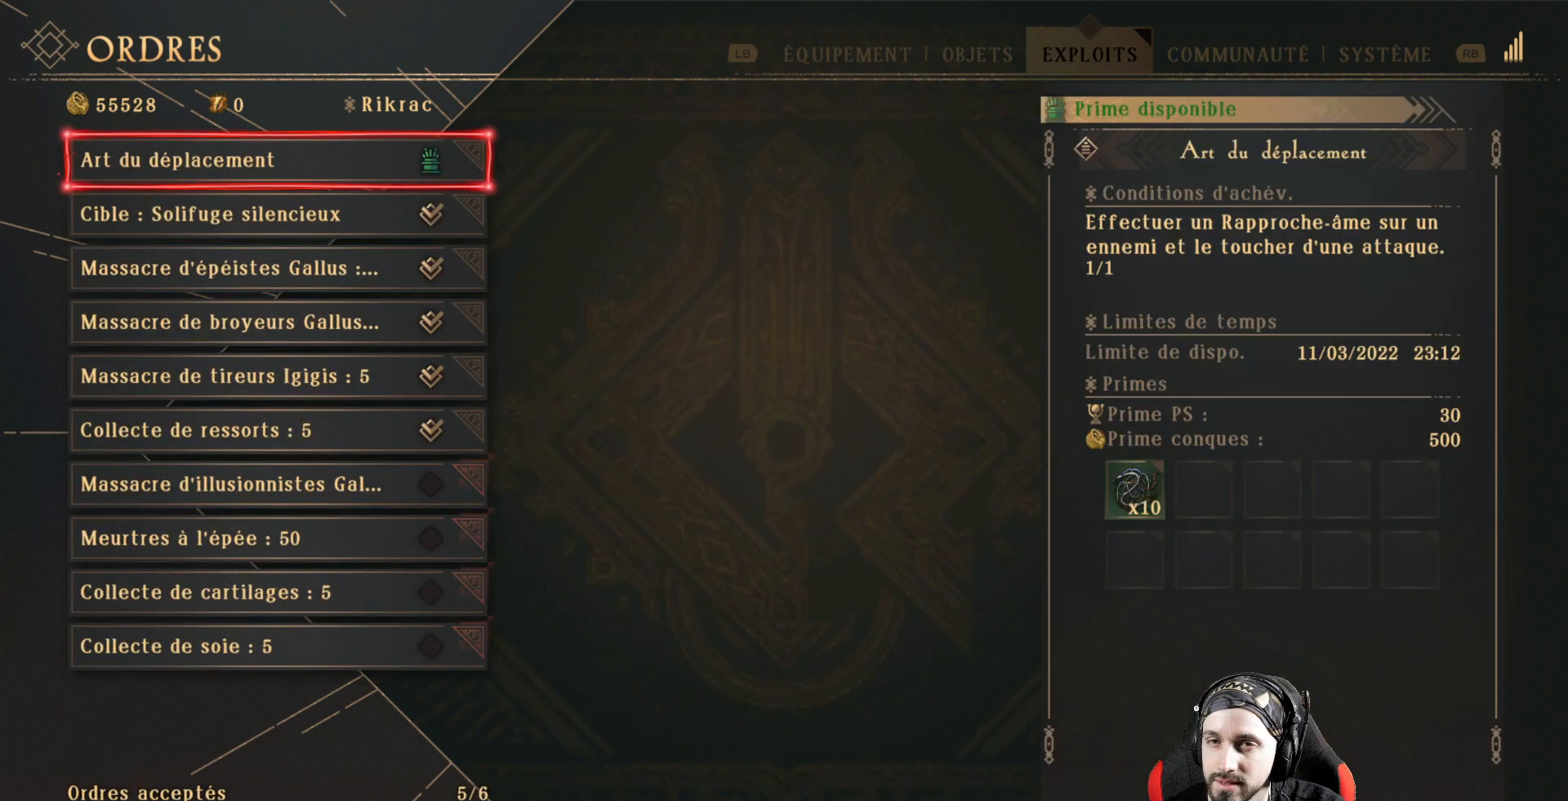
{"buttons": [], "left_stick": "center", "right_stick": "center", "events": [[267, "A", "down"], [433, "A", "up"]]}
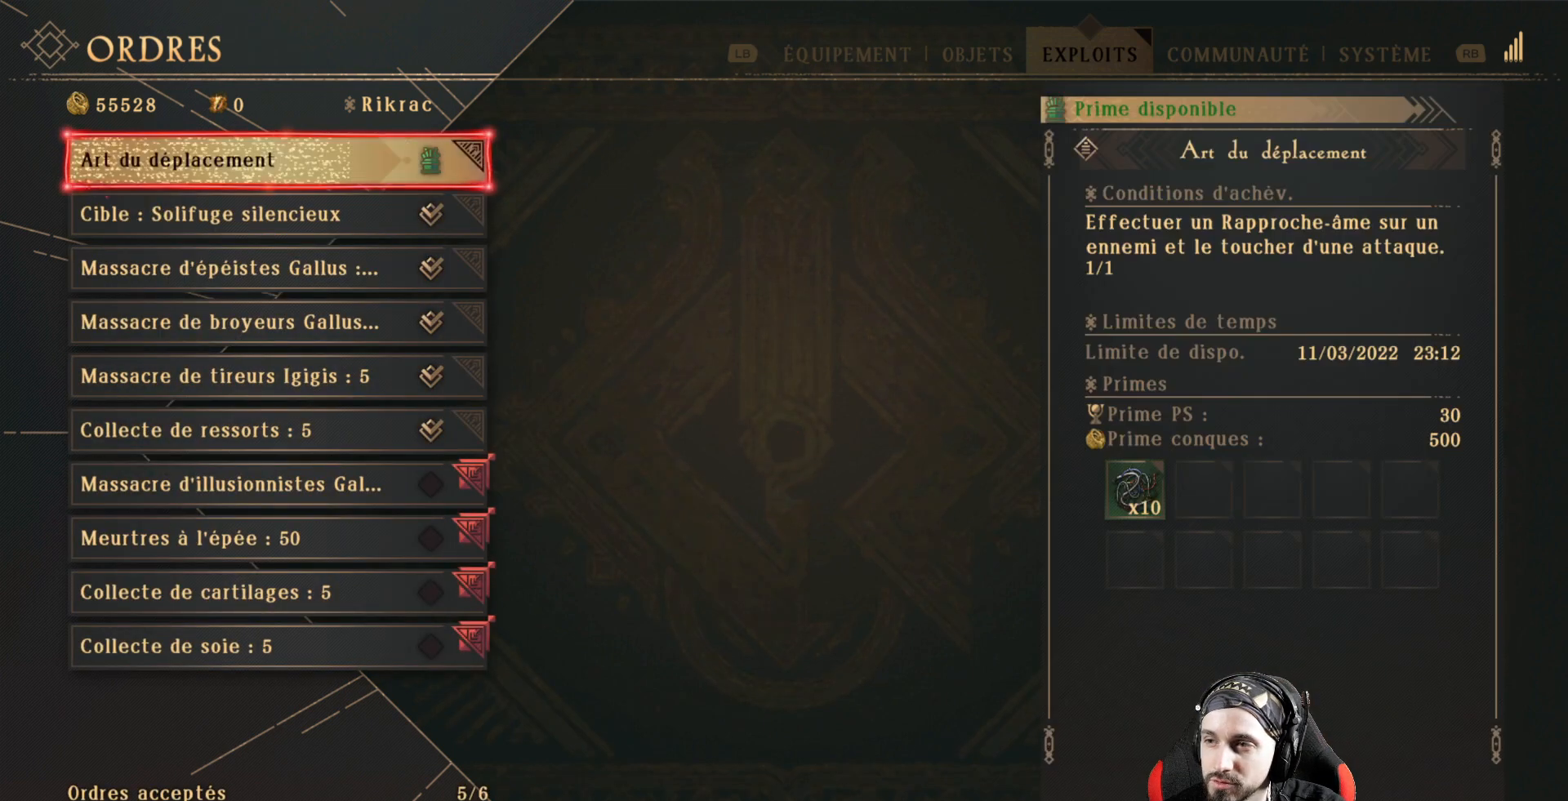
{"buttons": [], "left_stick": "center", "right_stick": "center", "events": []}
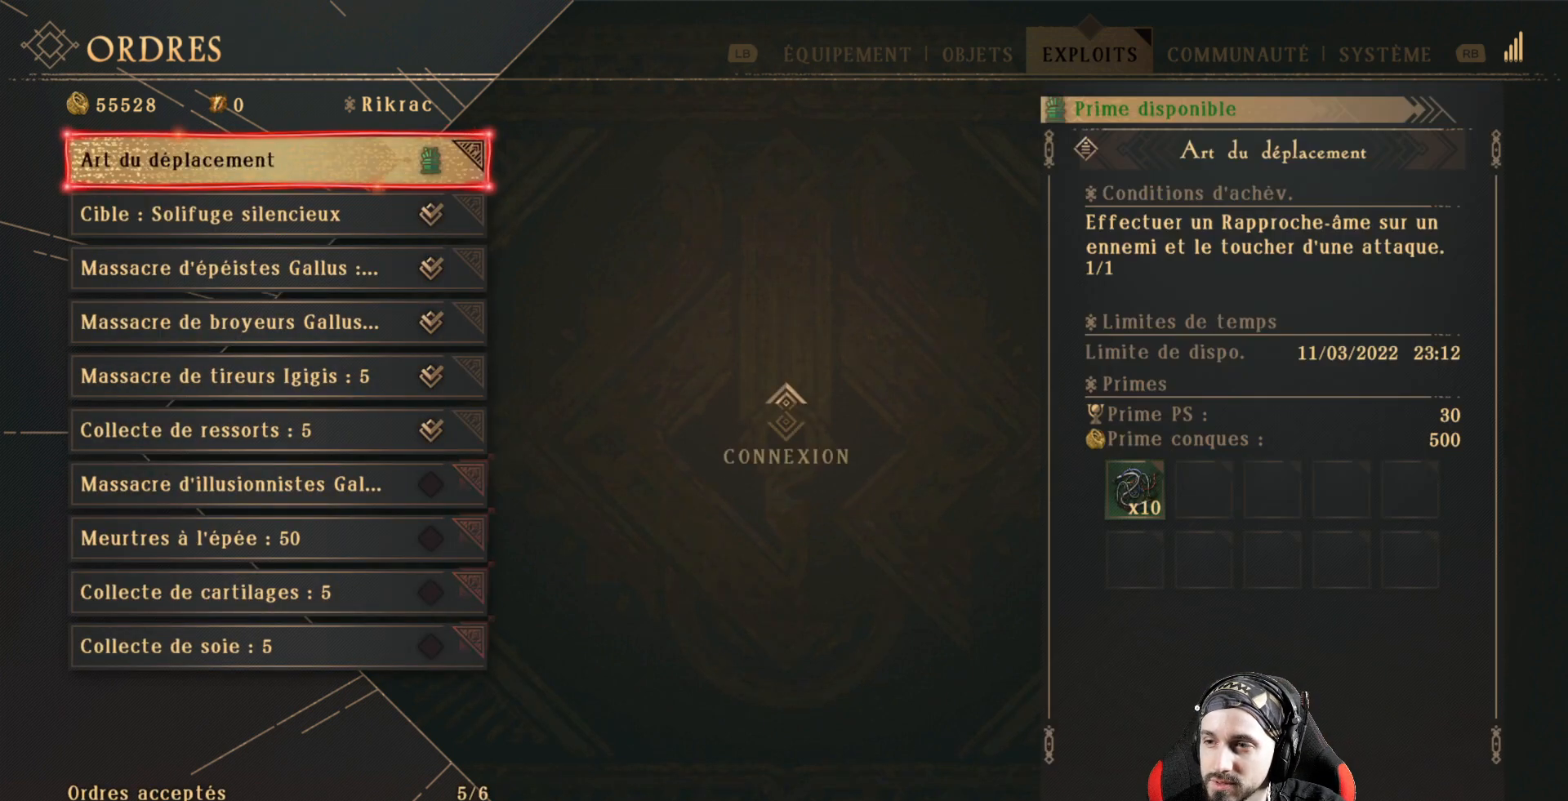
{"buttons": [], "left_stick": "center", "right_stick": "center", "events": []}
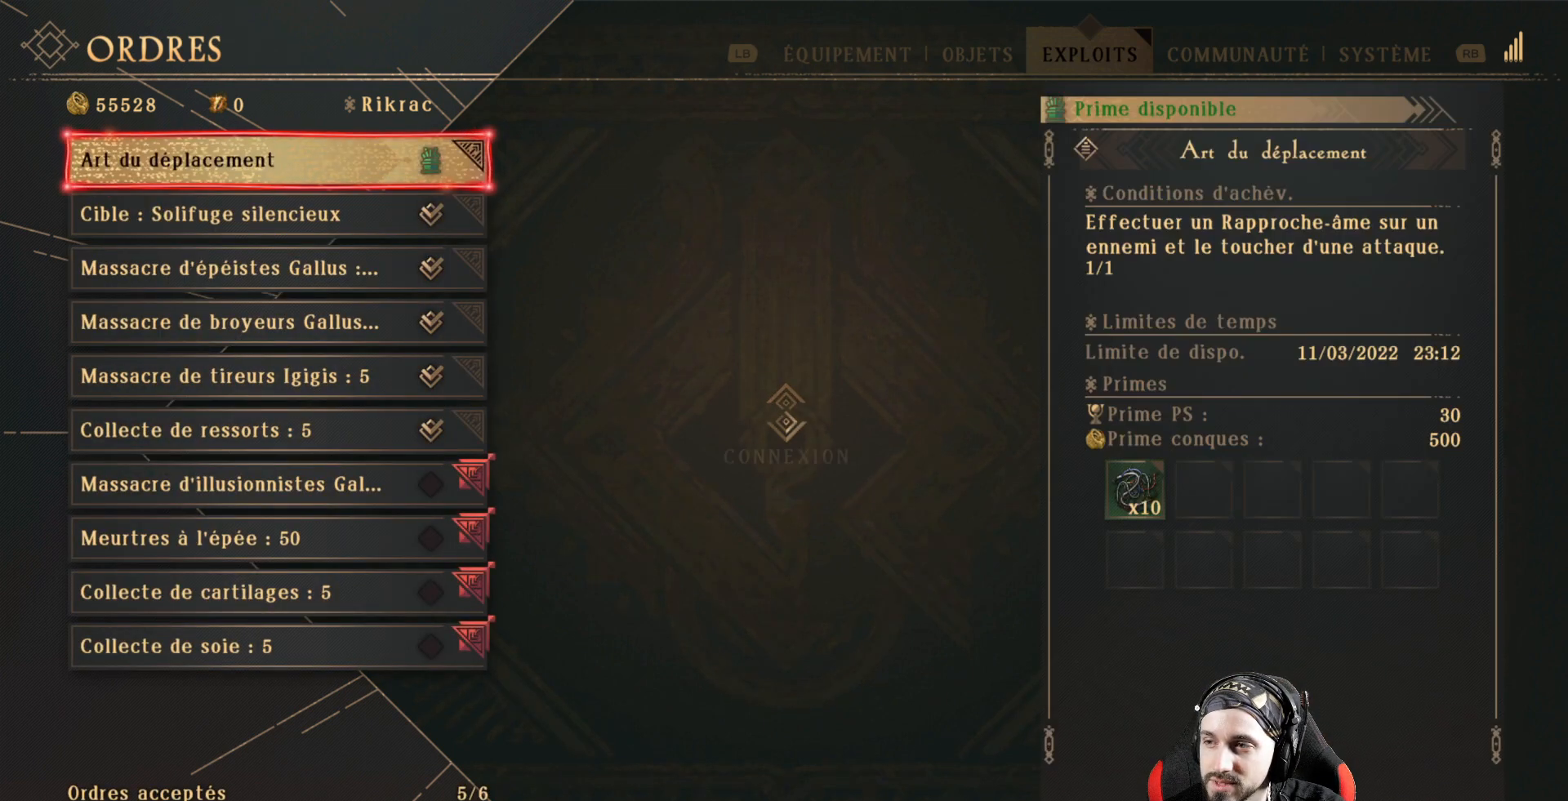
{"buttons": [], "left_stick": "center", "right_stick": "center", "events": []}
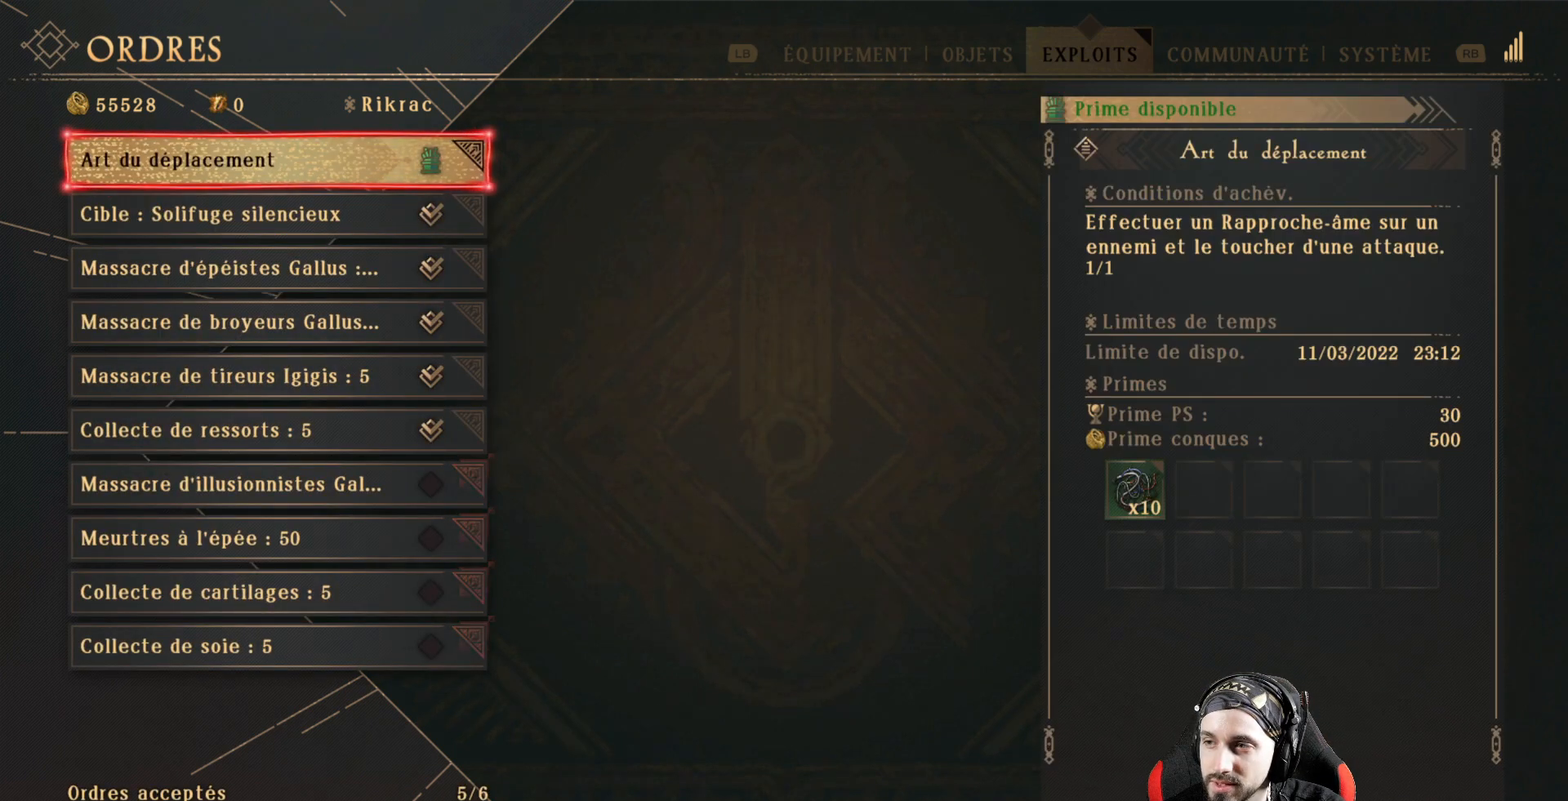
{"buttons": [], "left_stick": "center", "right_stick": "center", "events": []}
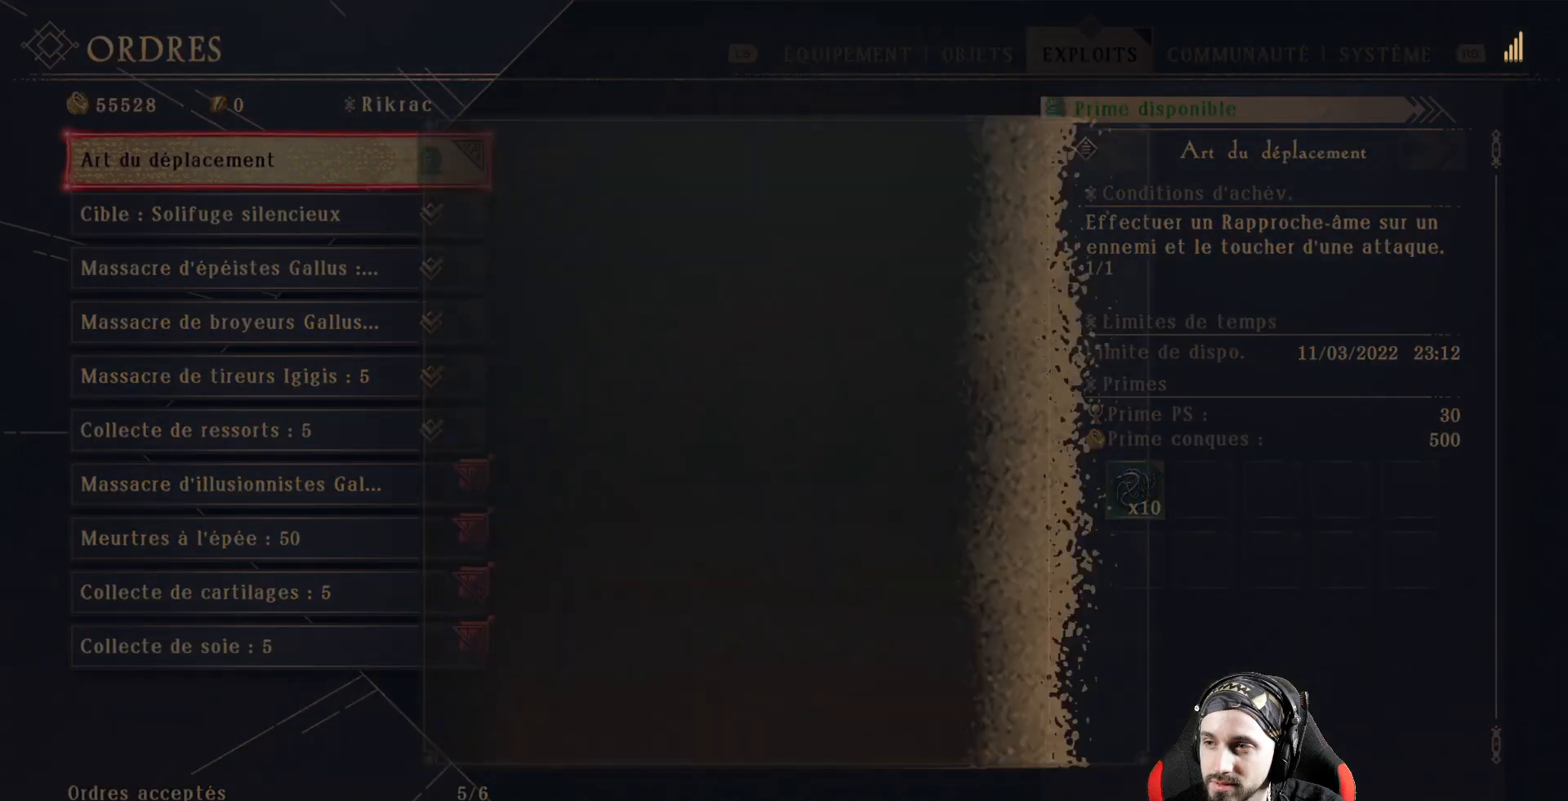
{"buttons": [], "left_stick": "center", "right_stick": "center", "events": []}
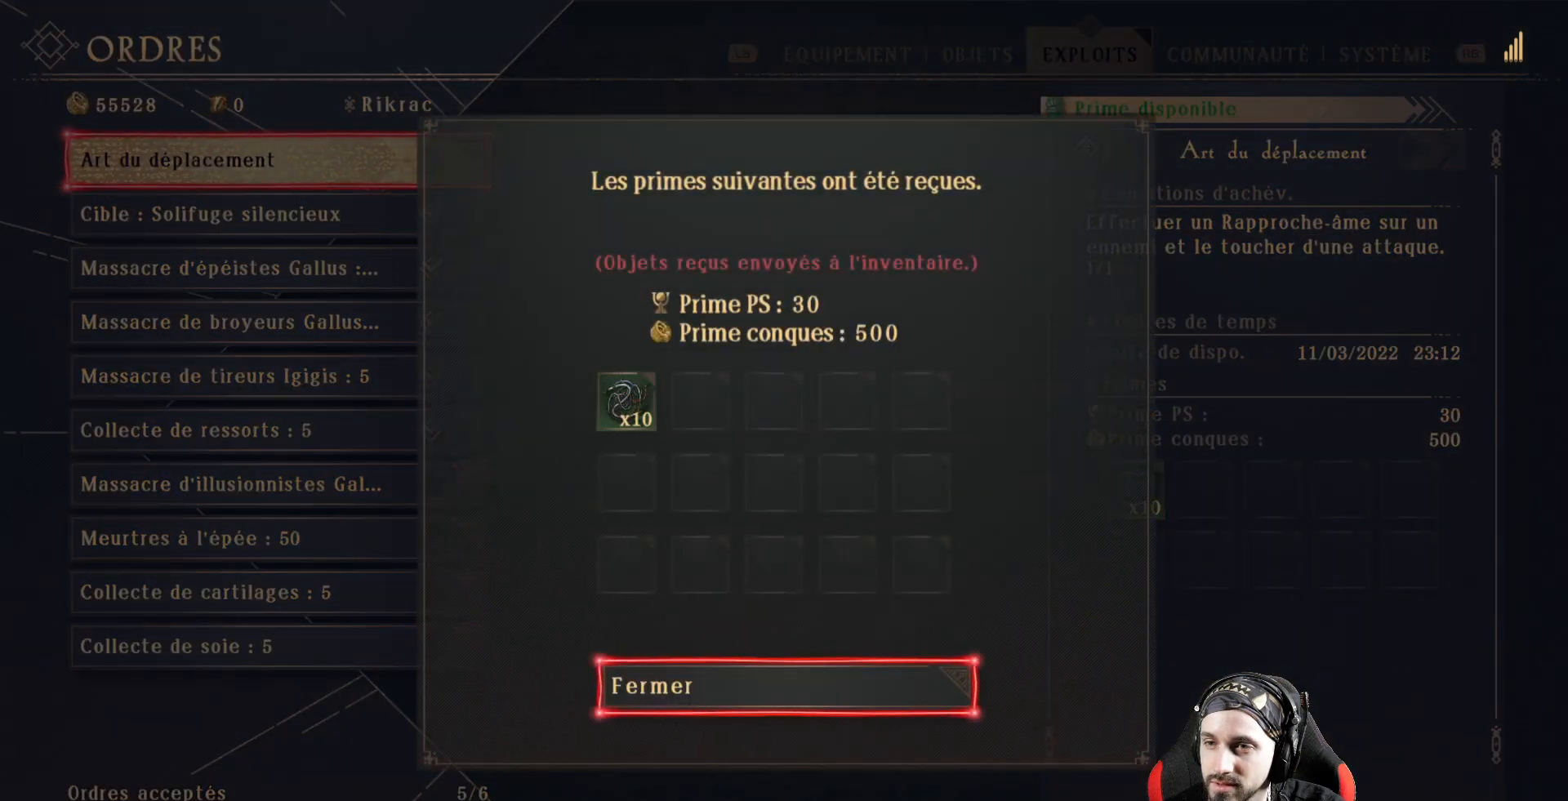
{"buttons": ["A"], "left_stick": "center", "right_stick": "center", "events": [[433, "A", "down"]]}
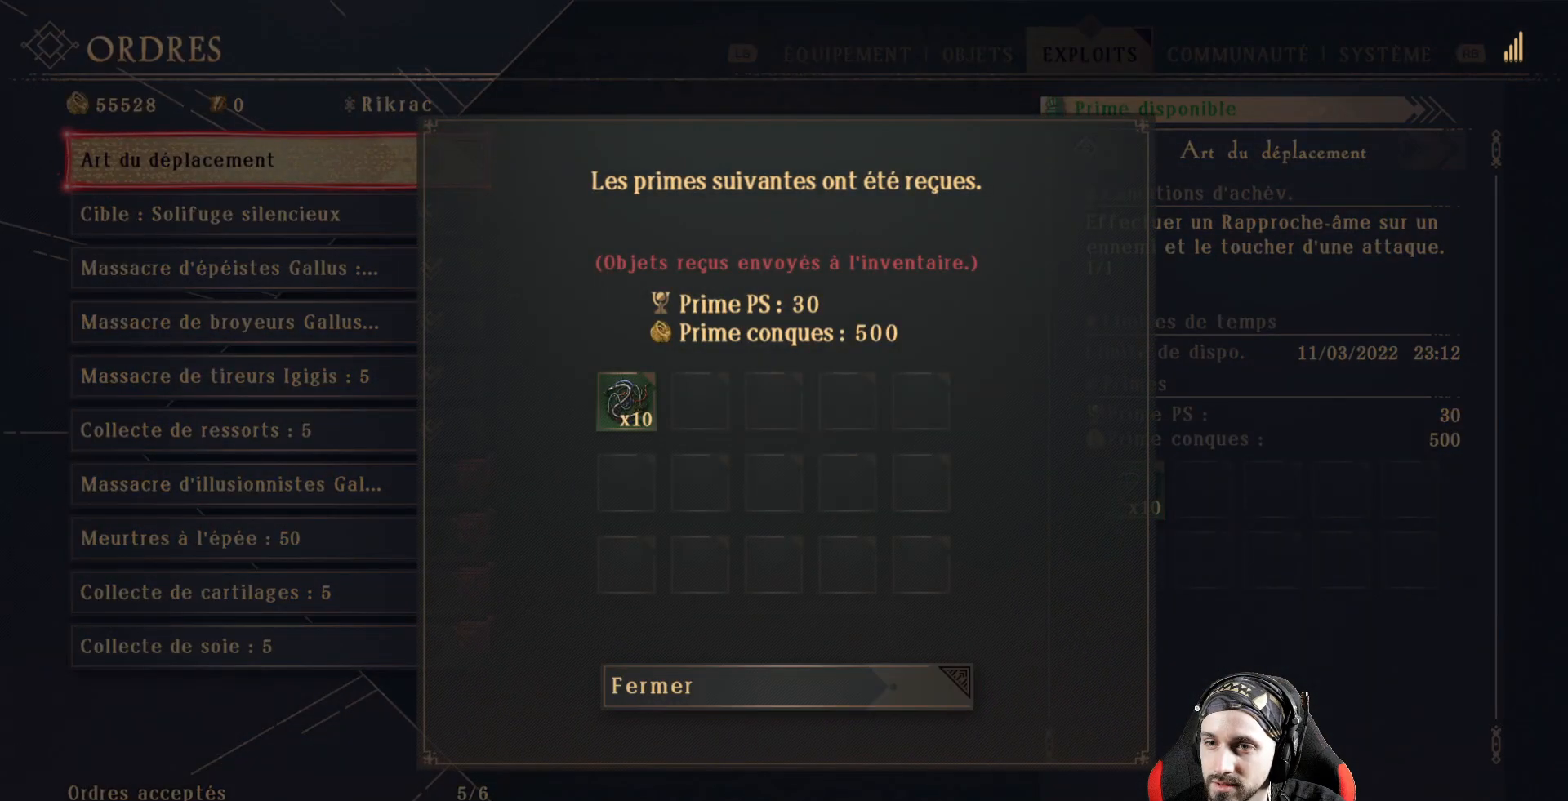
{"buttons": [], "left_stick": "center", "right_stick": "center", "events": [[100, "A", "up"]]}
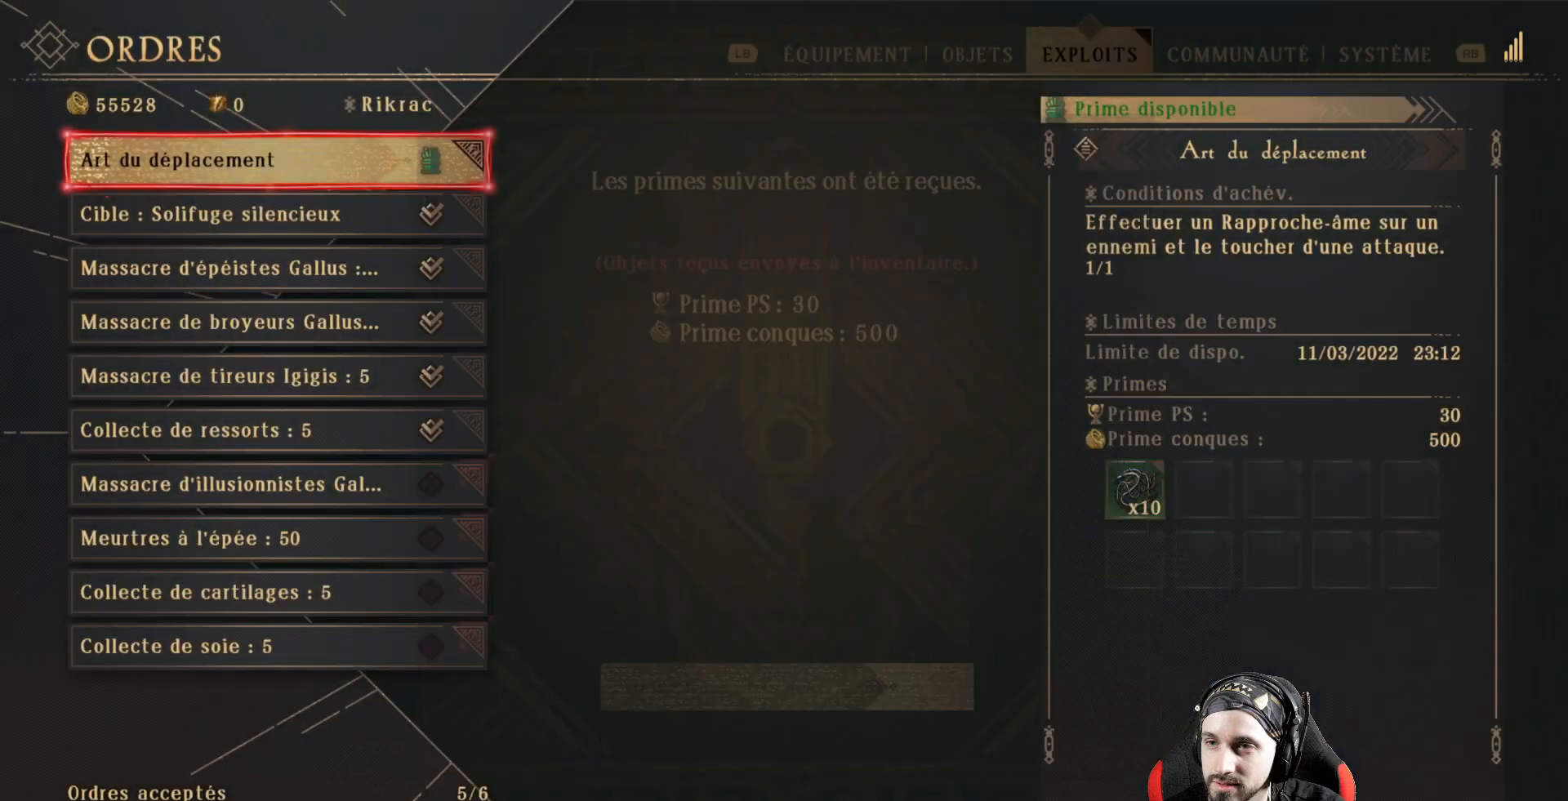
{"buttons": [], "left_stick": "center", "right_stick": "center", "events": []}
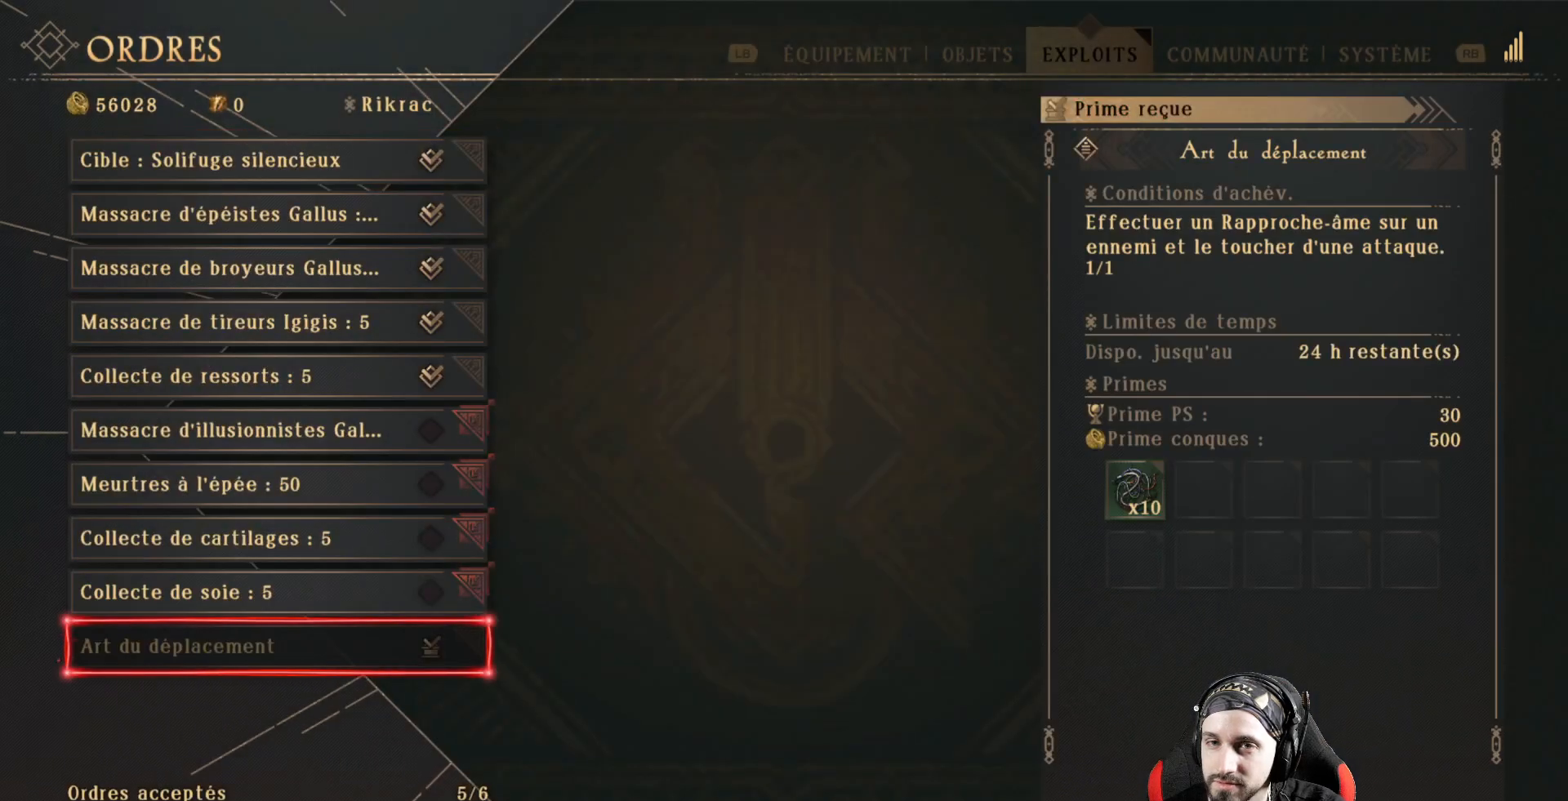
{"buttons": [], "left_stick": "center", "right_stick": "center", "events": [[367, "DPAD_DOWN", "down"], [500, "DPAD_DOWN", "up"]]}
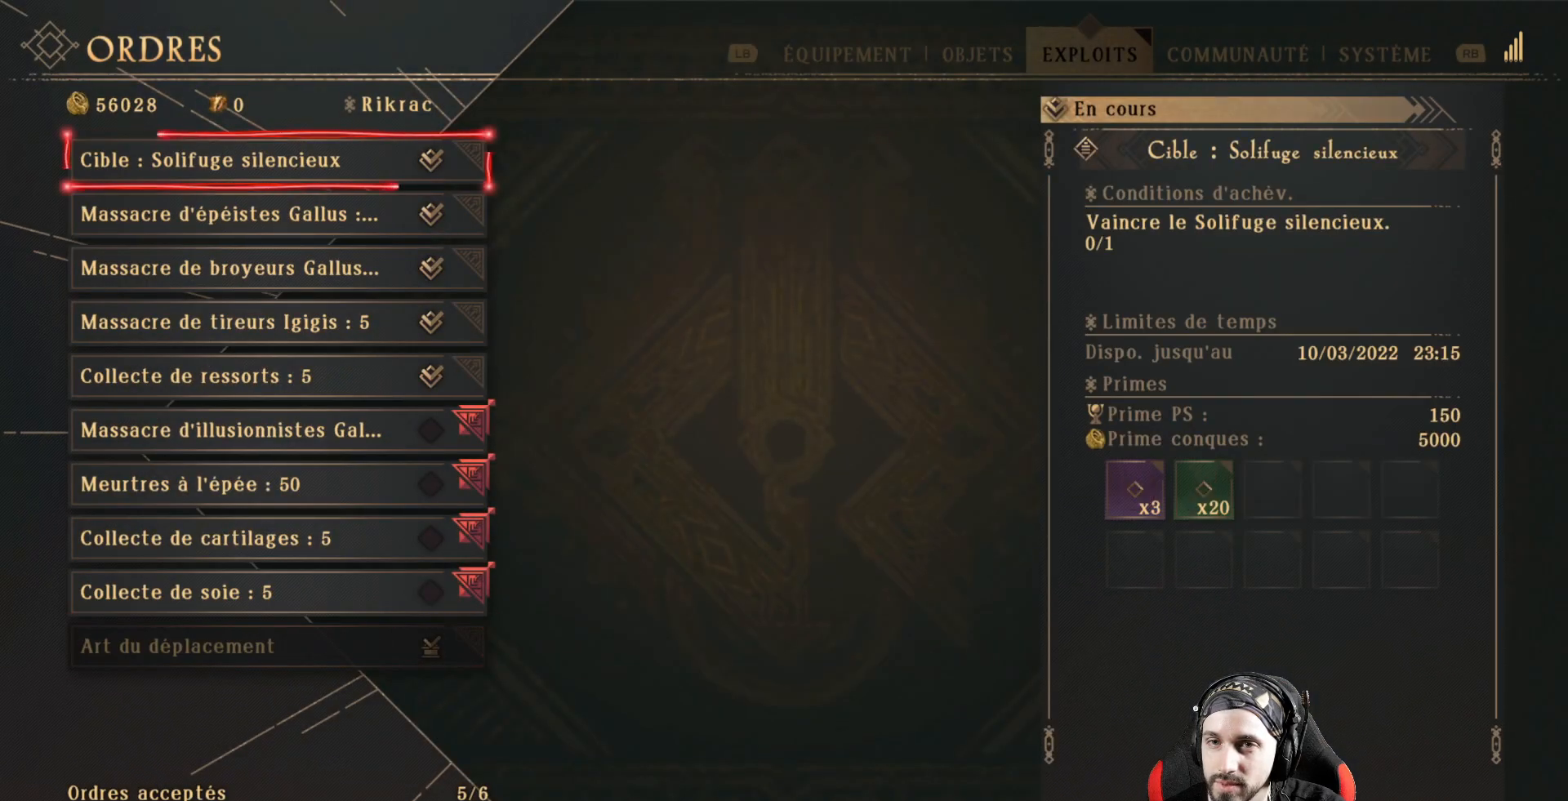
{"buttons": ["DPAD_DOWN"], "left_stick": "center", "right_stick": "center", "events": [[300, "DPAD_DOWN", "down"], [433, "DPAD_DOWN", "up"], [500, "DPAD_DOWN", "down"]]}
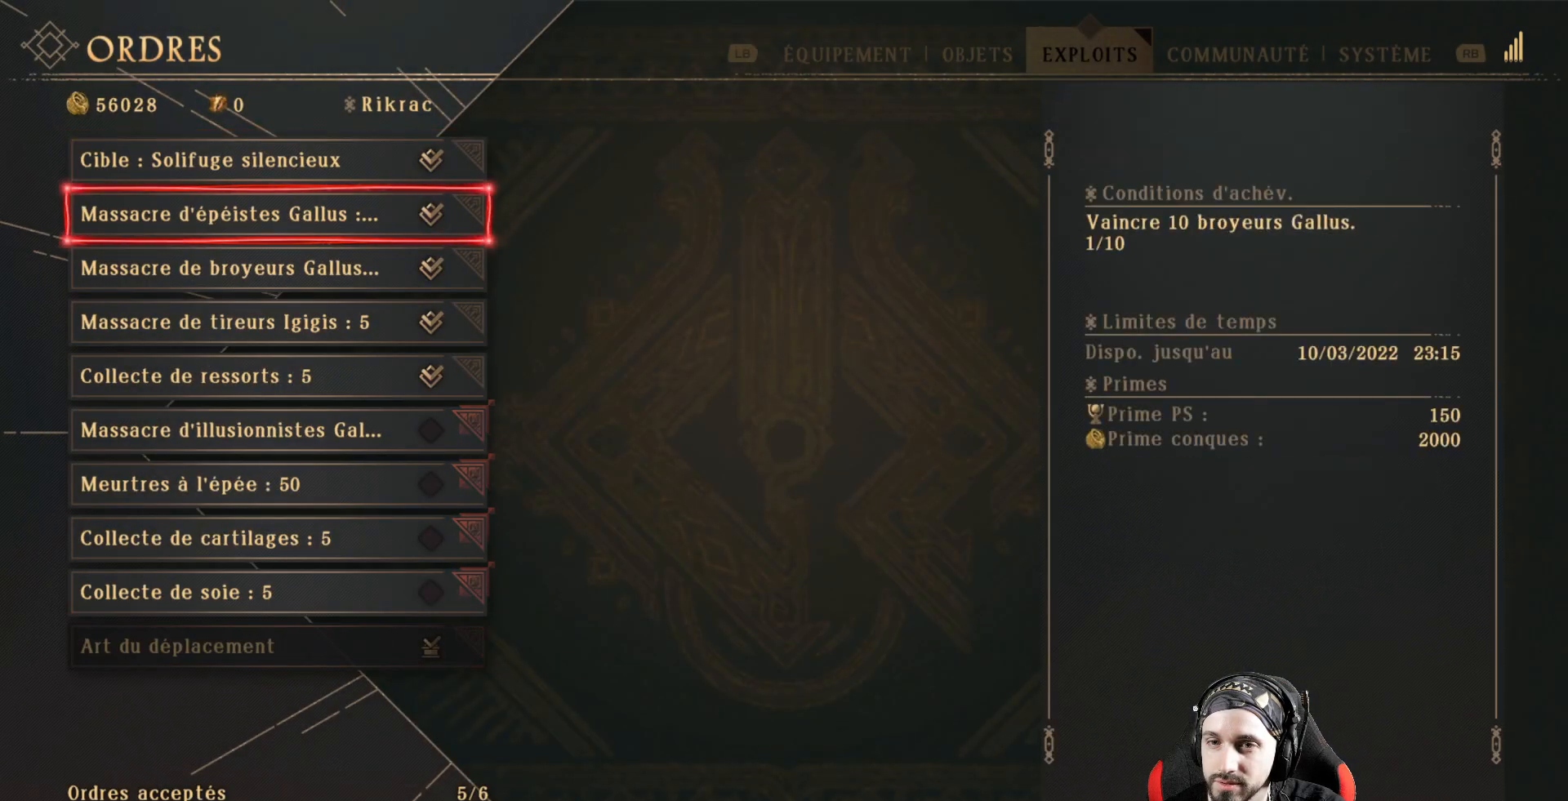
{"buttons": [], "left_stick": "center", "right_stick": "center", "events": [[133, "DPAD_DOWN", "up"], [167, "DPAD_DOWN", "down"], [333, "DPAD_DOWN", "up"], [367, "DPAD_DOWN", "down"], [500, "DPAD_DOWN", "up"]]}
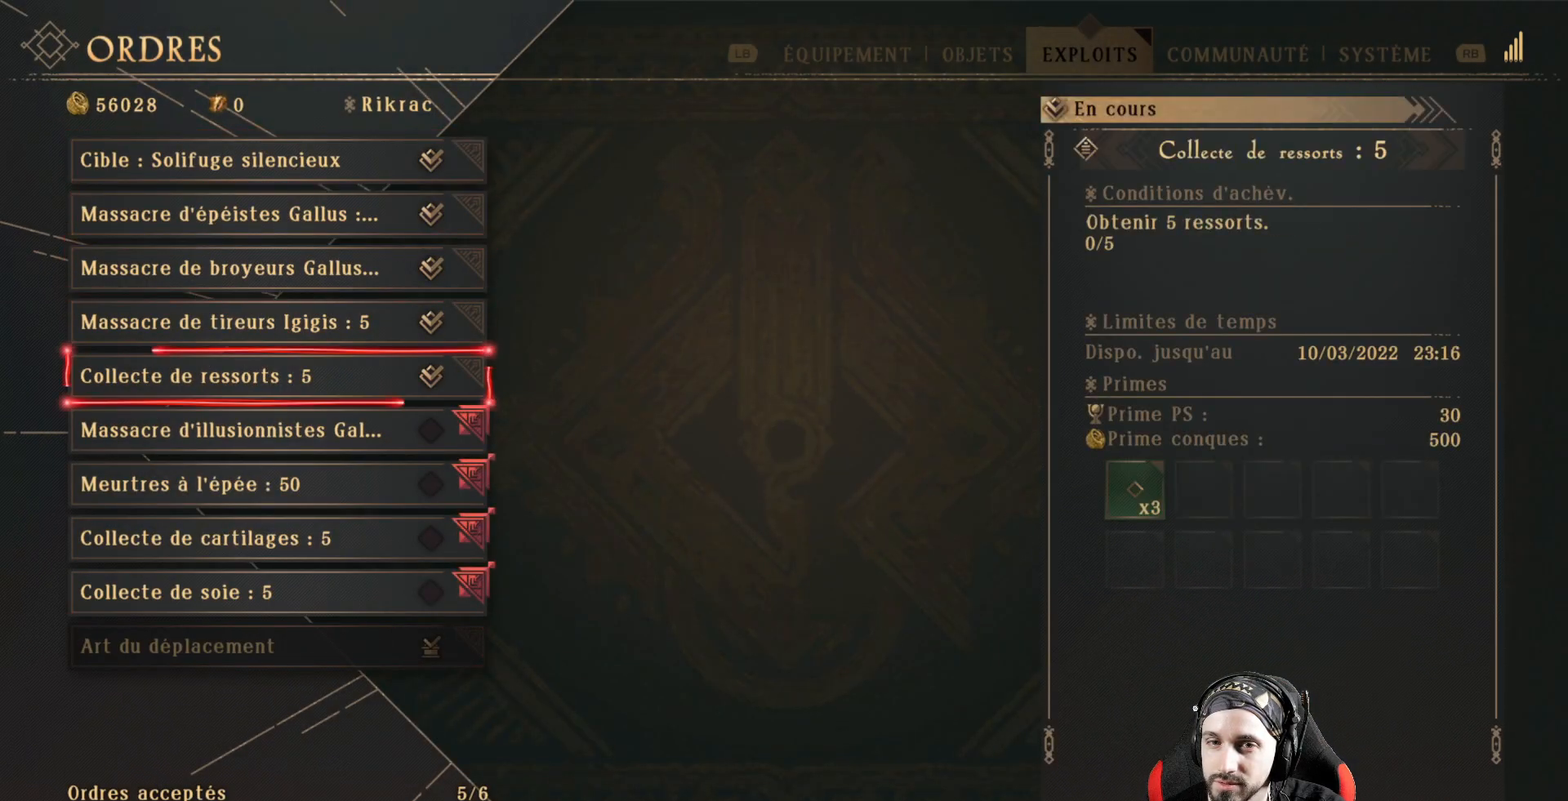
{"buttons": [], "left_stick": "center", "right_stick": "center", "events": []}
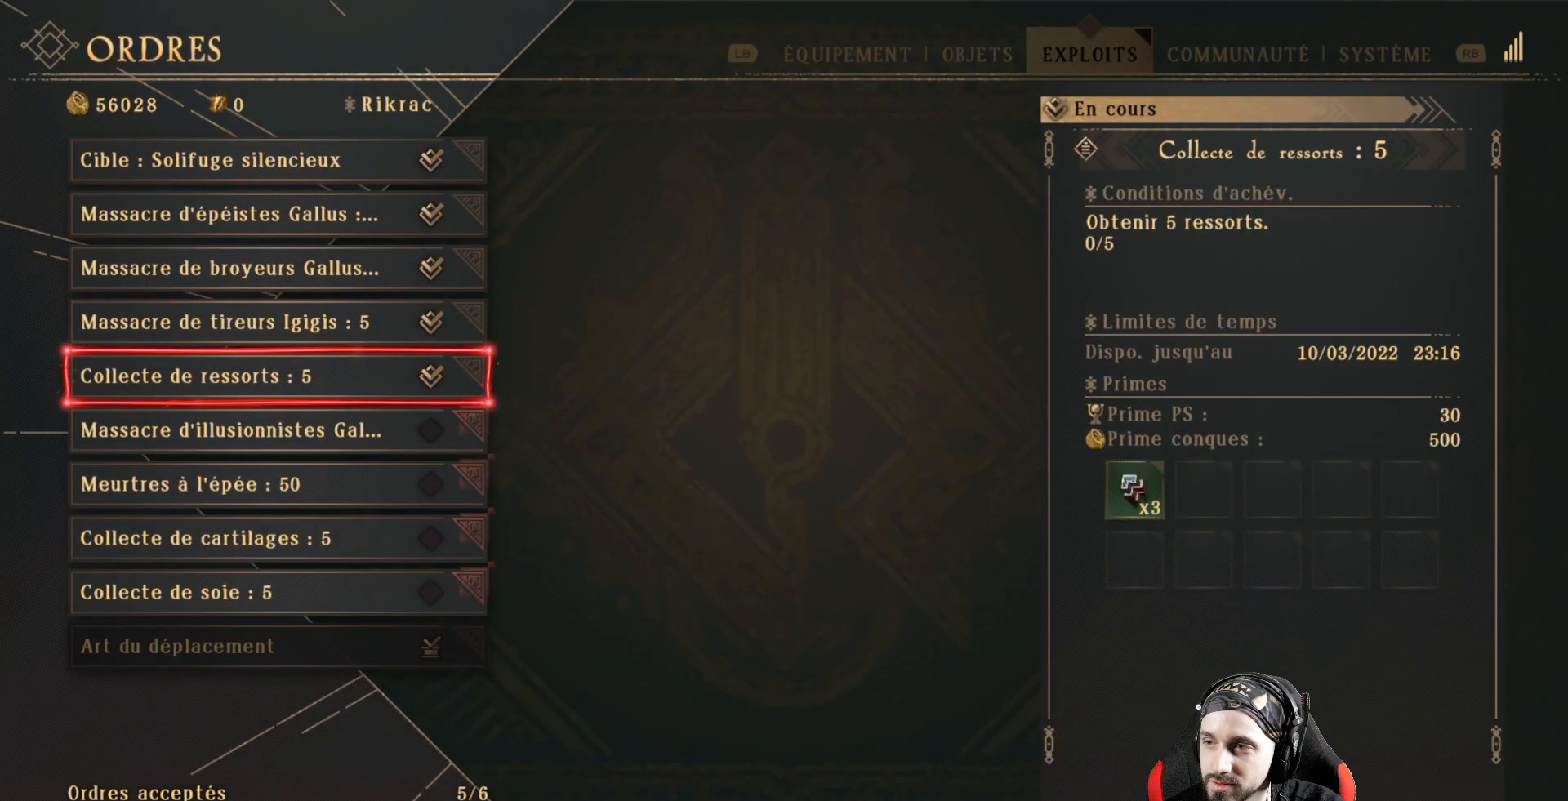
{"buttons": [], "left_stick": "center", "right_stick": "center", "events": []}
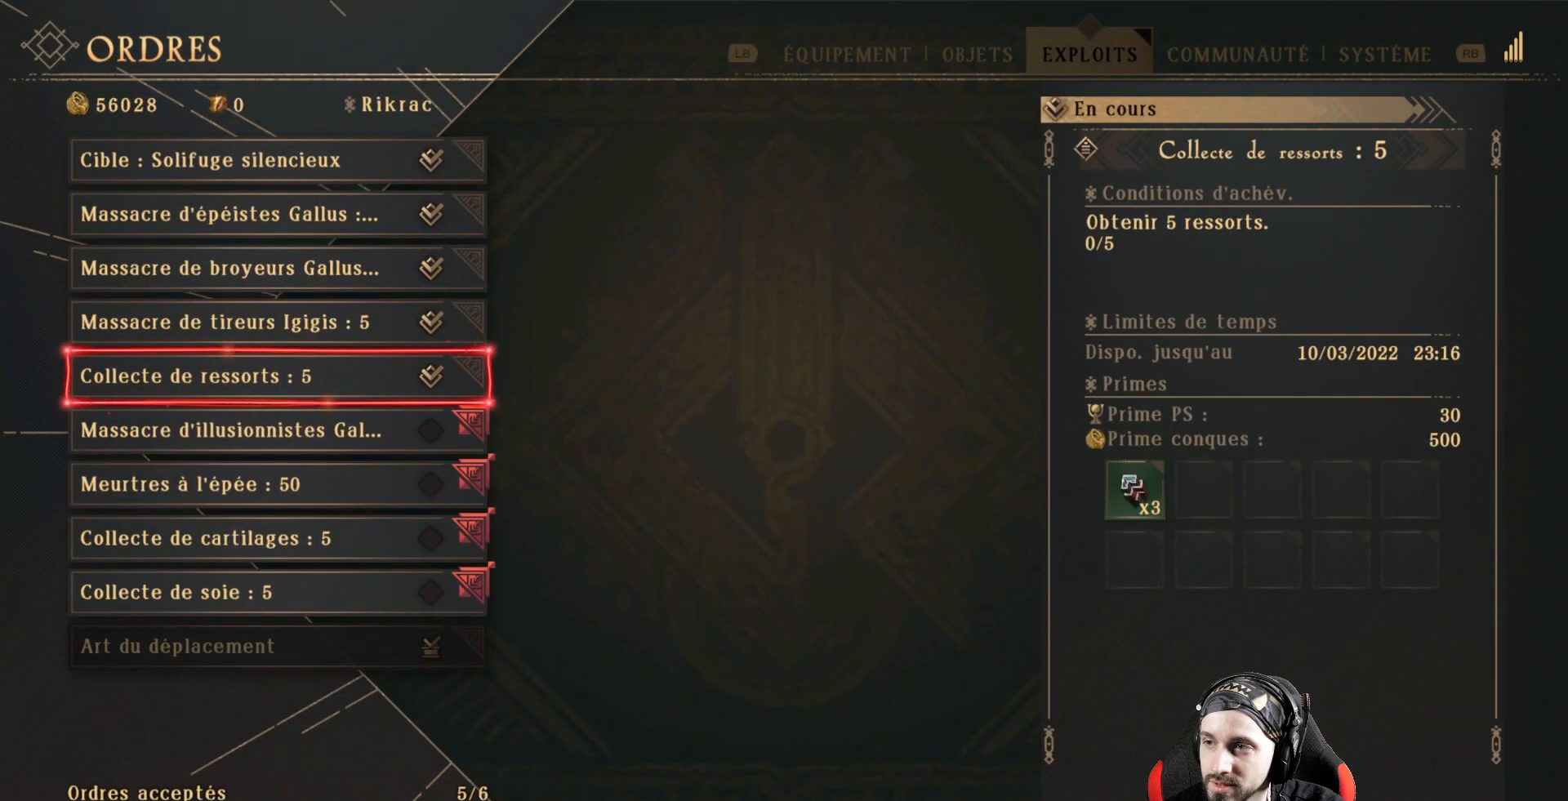
{"buttons": ["DPAD_UP"], "left_stick": "center", "right_stick": "center", "events": [[500, "DPAD_UP", "down"]]}
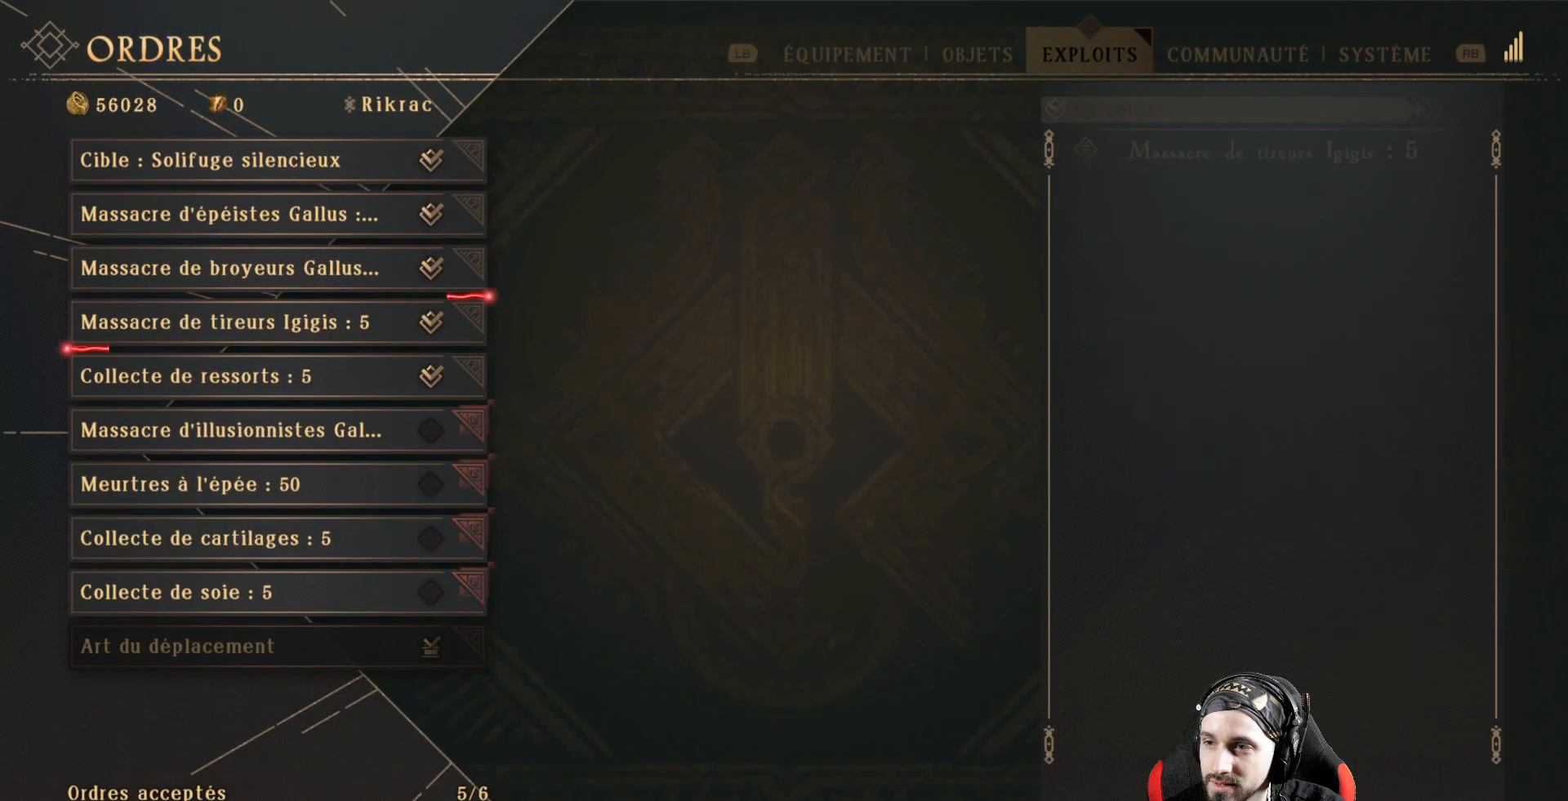
{"buttons": [], "left_stick": "center", "right_stick": "center", "events": [[100, "DPAD_UP", "up"]]}
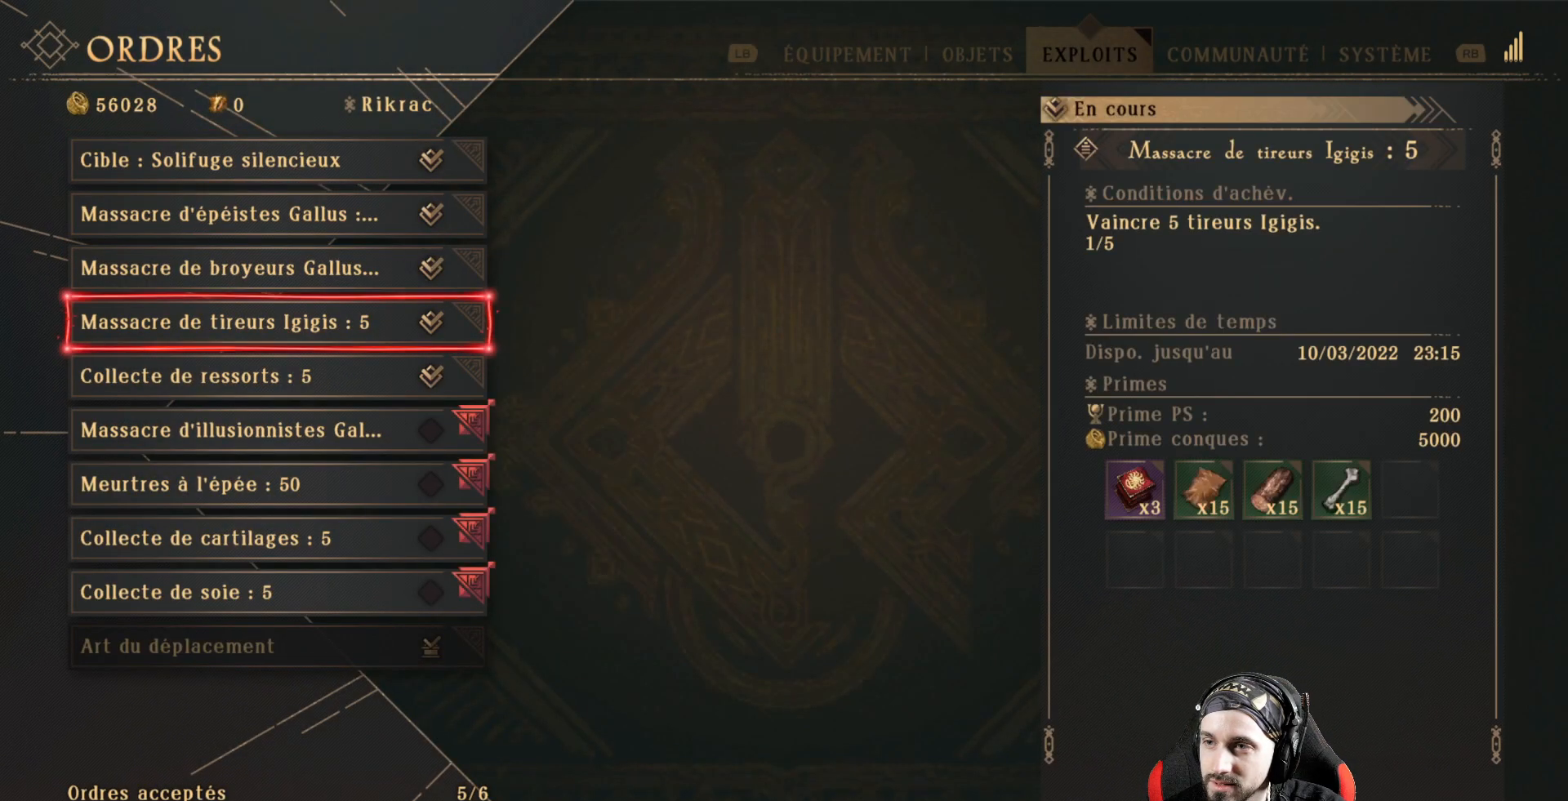
{"buttons": [], "left_stick": "center", "right_stick": "center", "events": []}